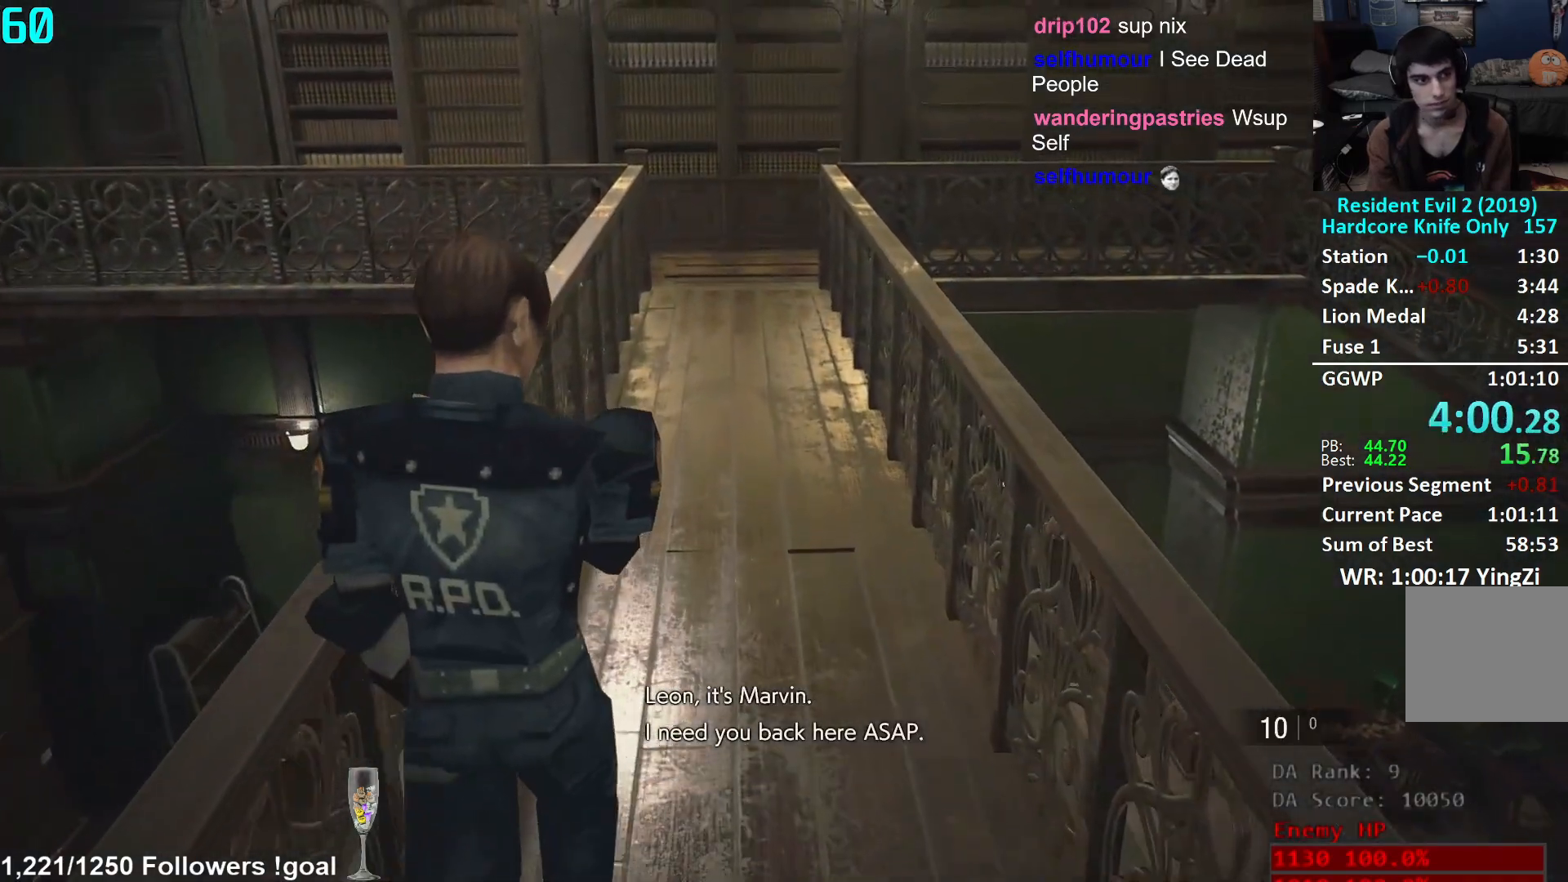
Gameplay with a controller (Xbox layout); each line is a JSON object with the inputs held at the frame after it. "events" lists button and stick changes between this image and that frame as [ms after this image, input, new state], when the widget could be followed in between.
{"buttons": [], "left_stick": "up", "right_stick": "center", "events": []}
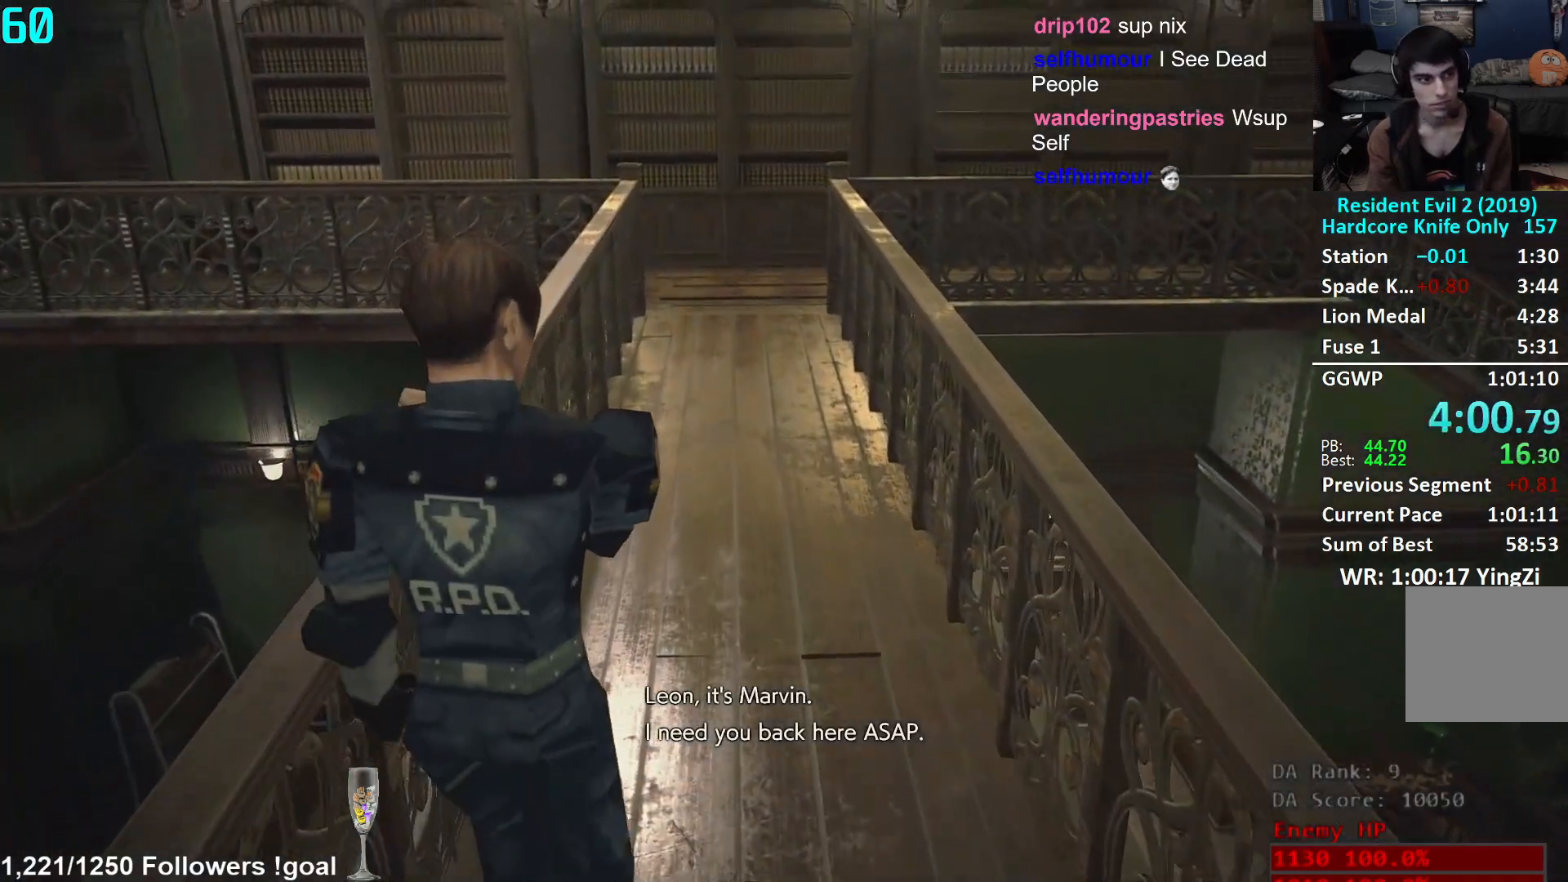
{"buttons": [], "left_stick": "up", "right_stick": "center", "events": []}
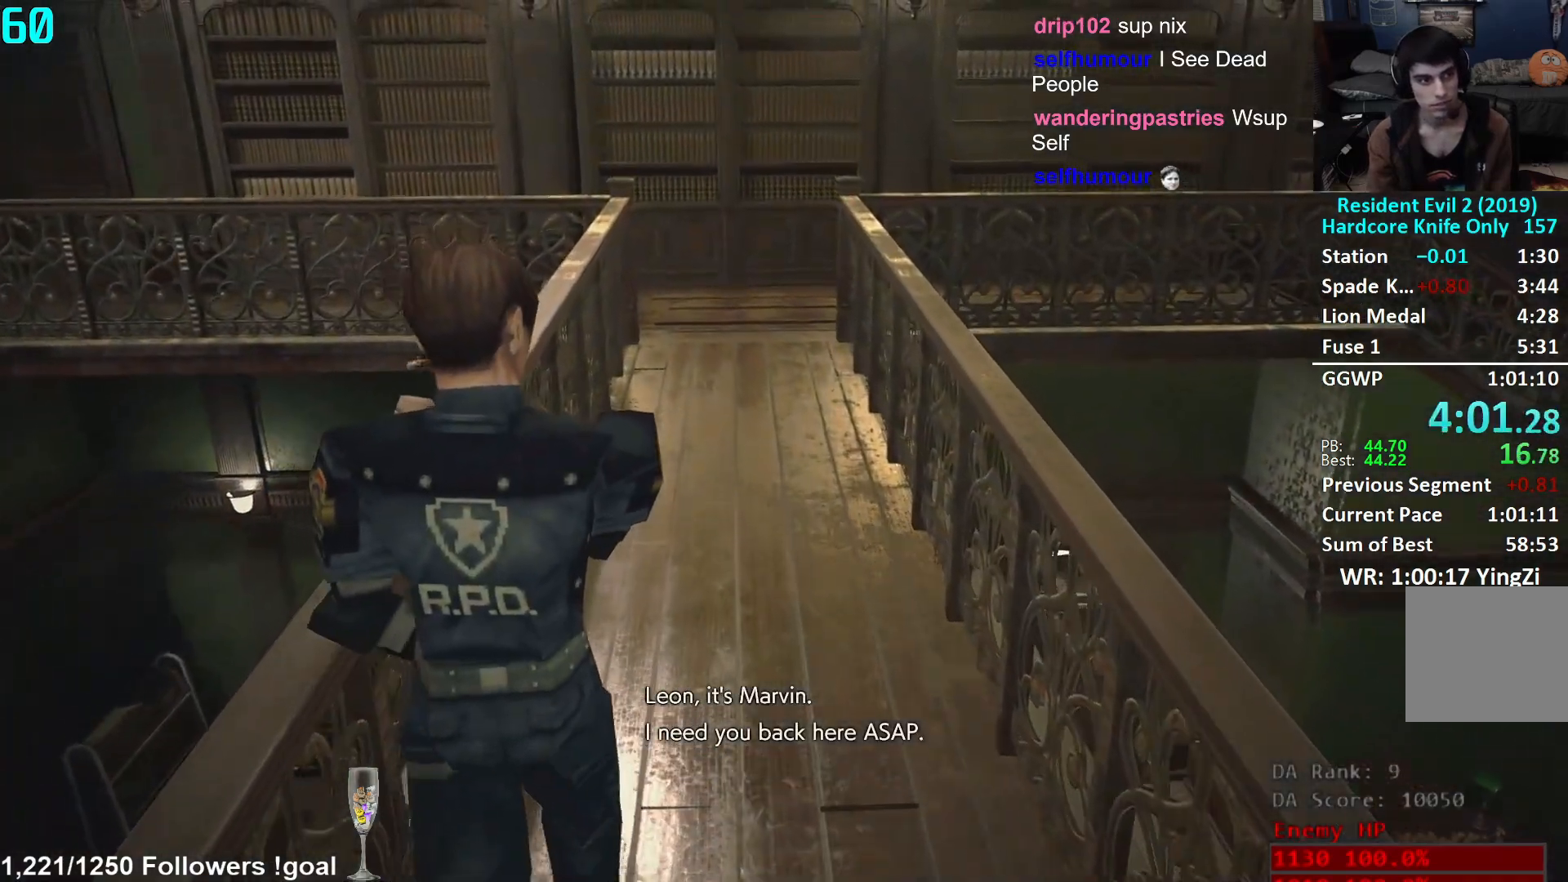
{"buttons": [], "left_stick": "up", "right_stick": "center", "events": []}
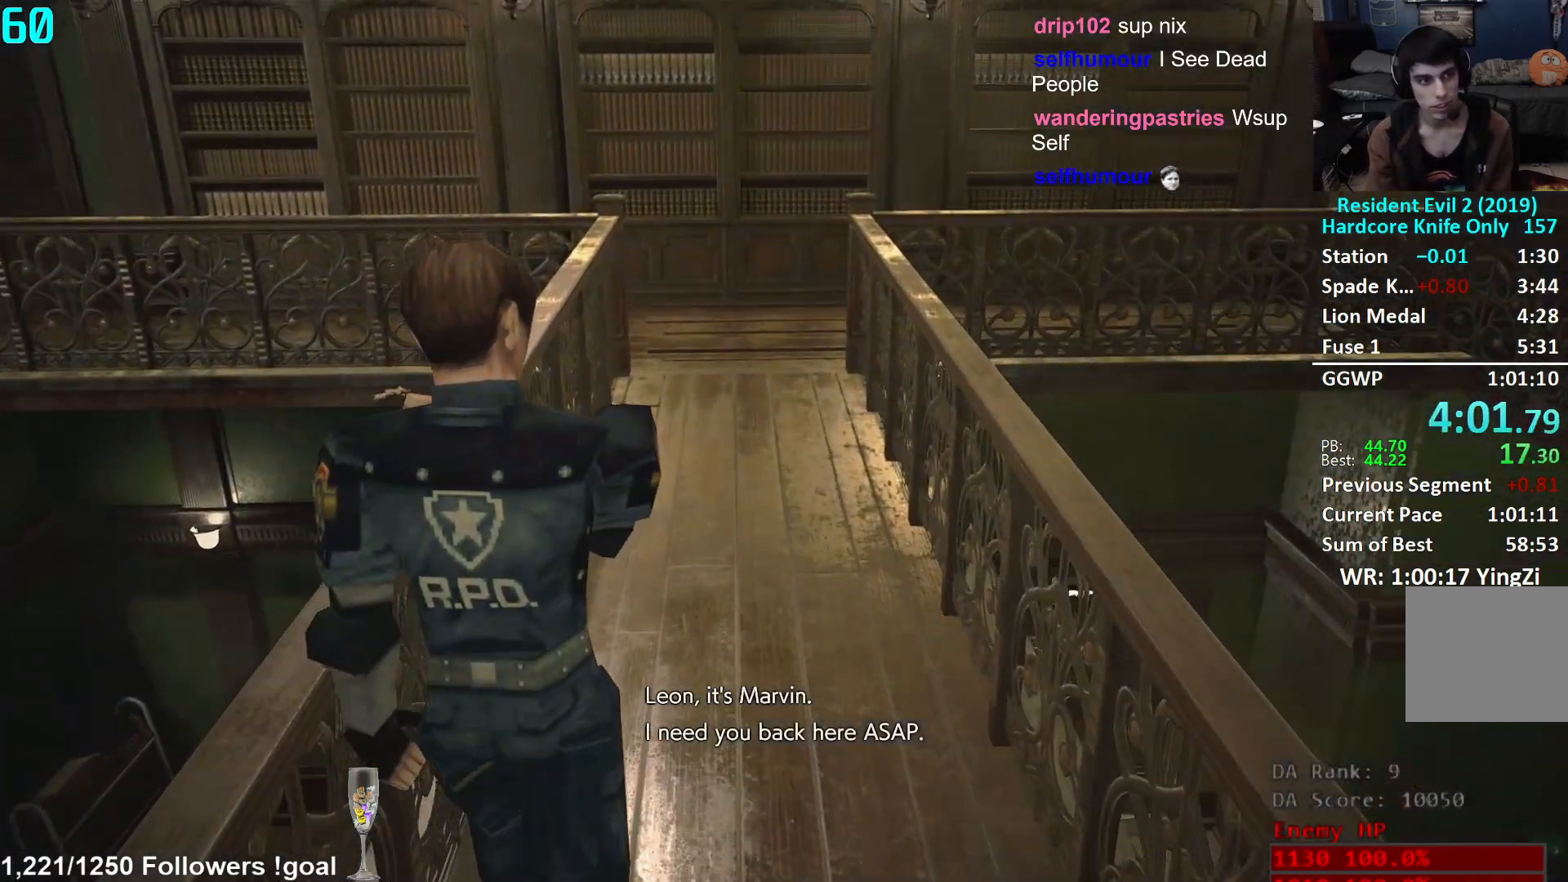
{"buttons": [], "left_stick": "up", "right_stick": "center", "events": []}
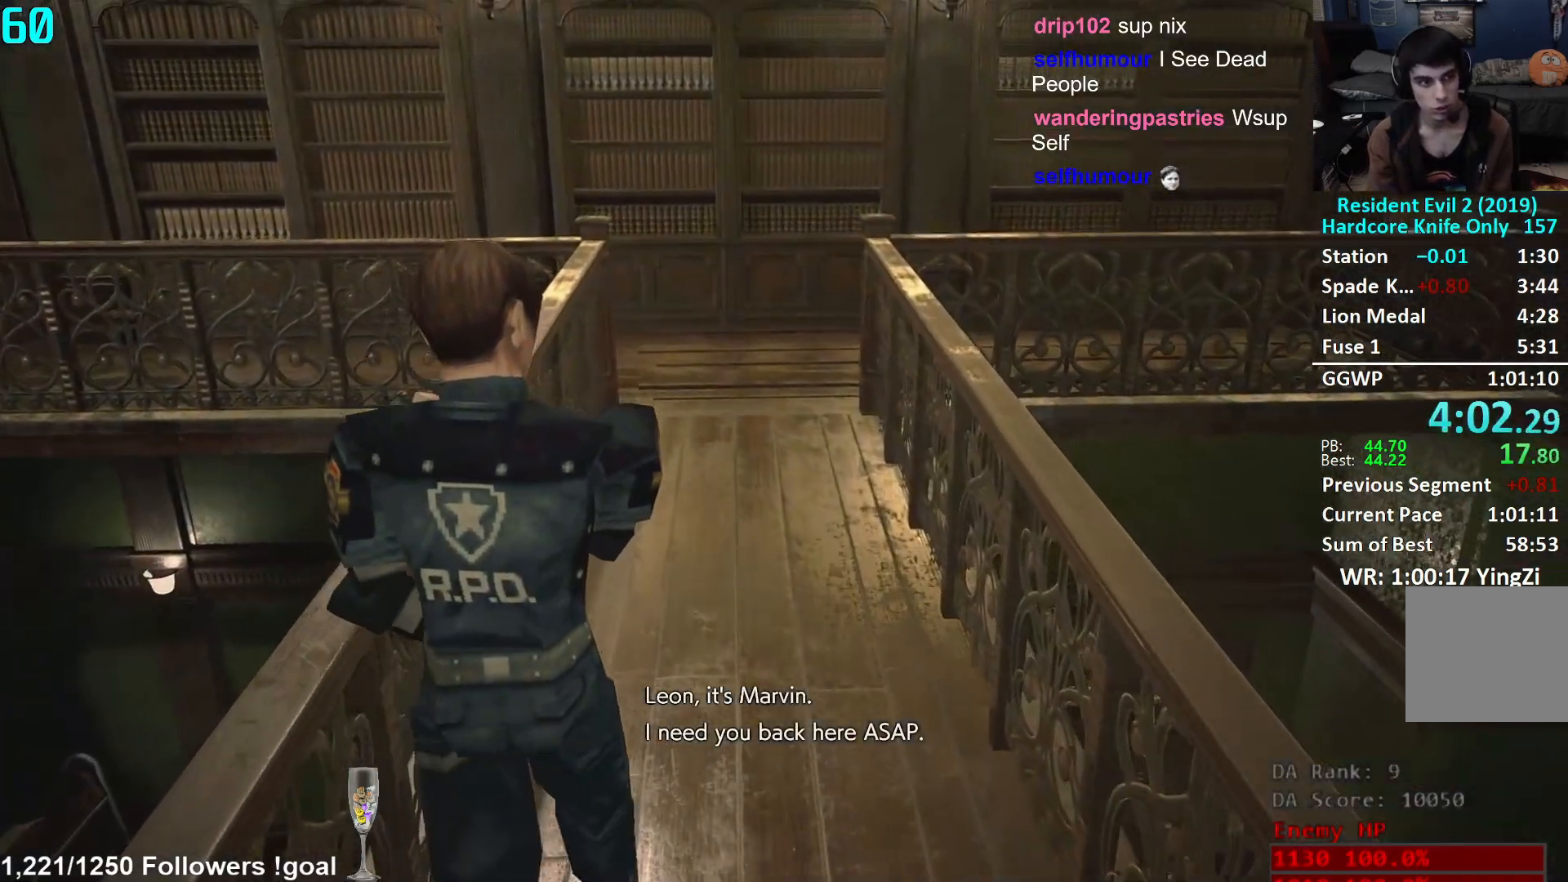
{"buttons": [], "left_stick": "up", "right_stick": "center", "events": []}
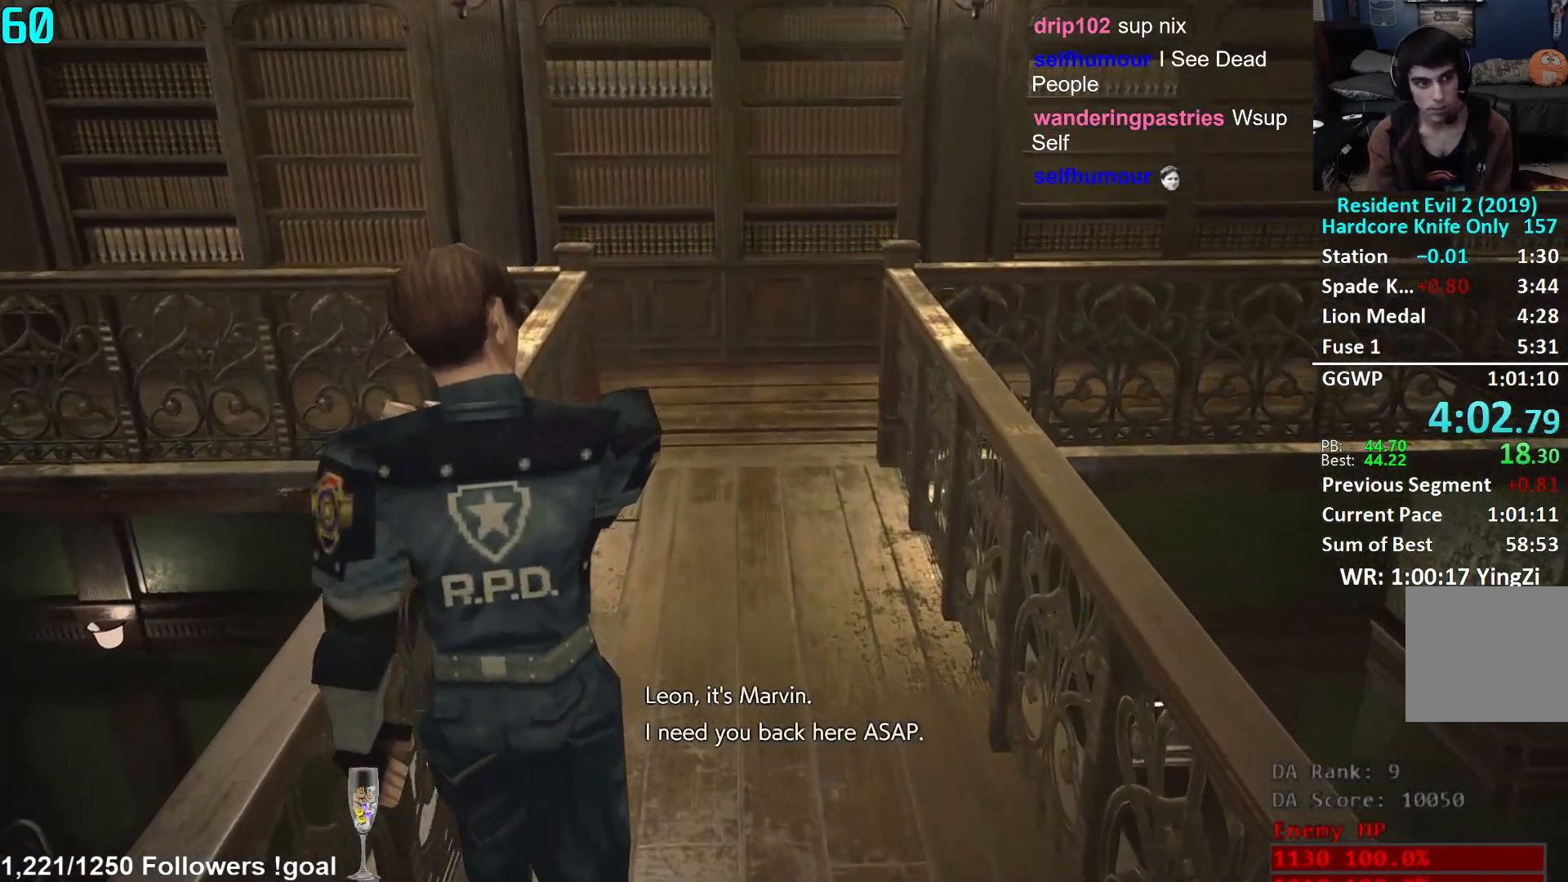
{"buttons": [], "left_stick": "up", "right_stick": "center", "events": []}
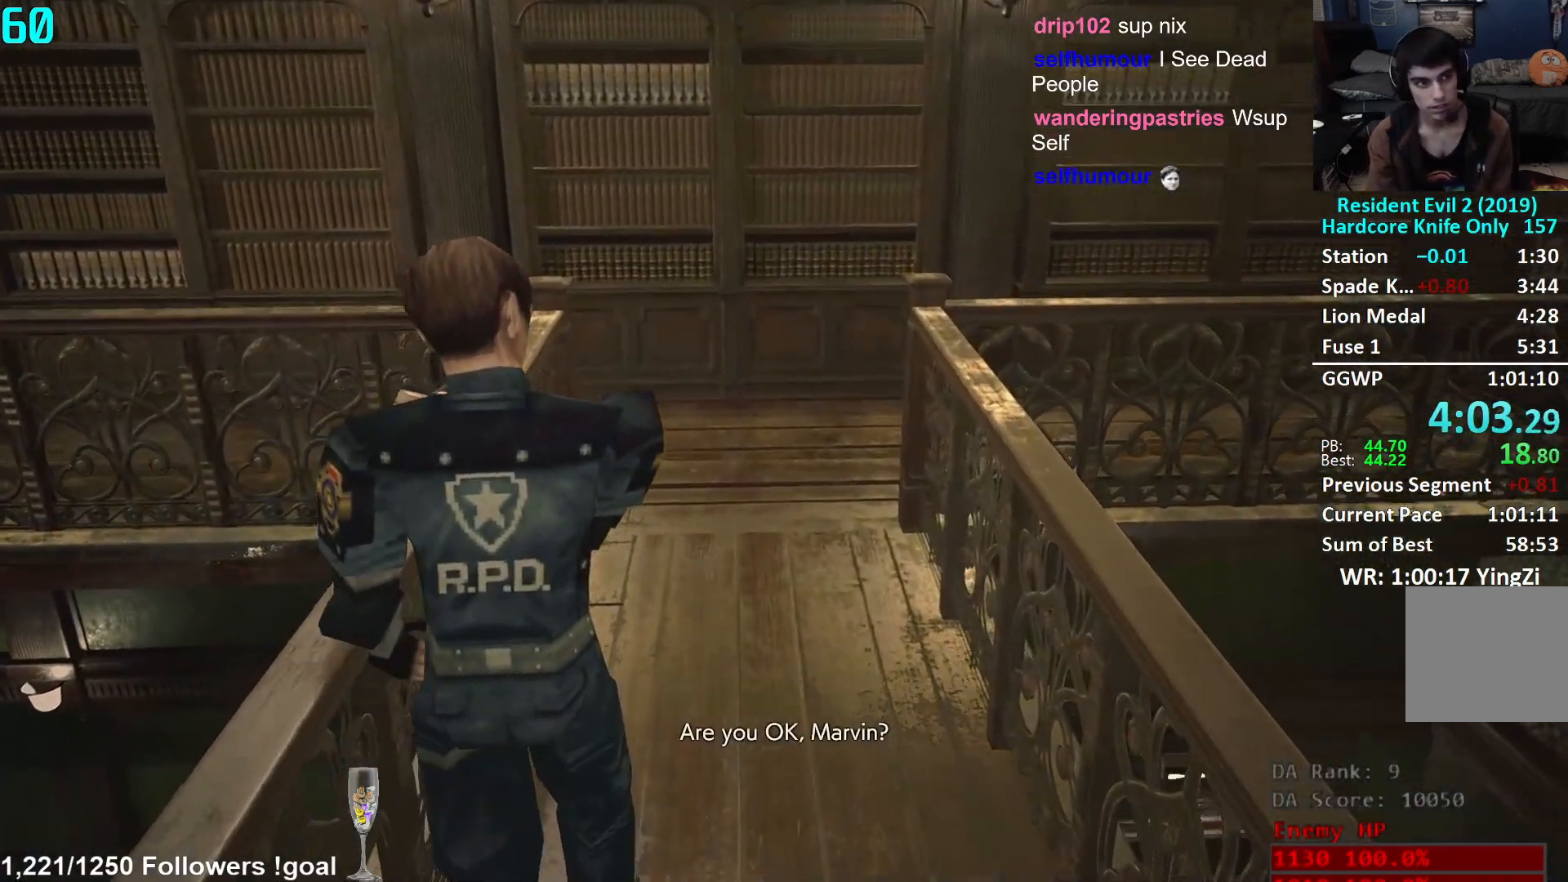
{"buttons": [], "left_stick": "up", "right_stick": "center", "events": []}
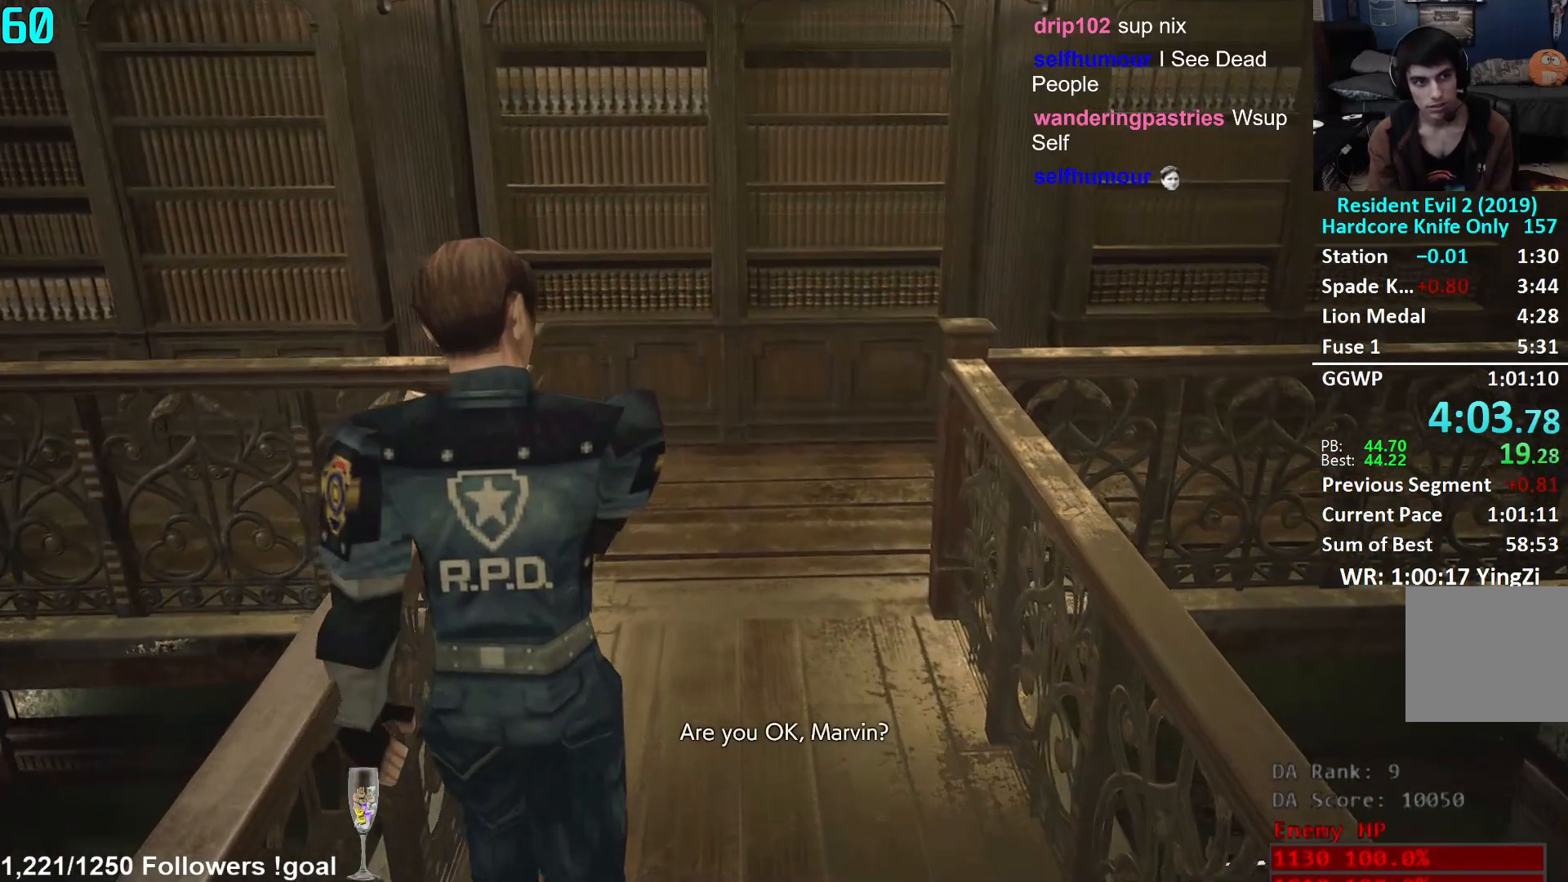
{"buttons": [], "left_stick": "up", "right_stick": "down", "events": [[500, "right_stick", "down"]]}
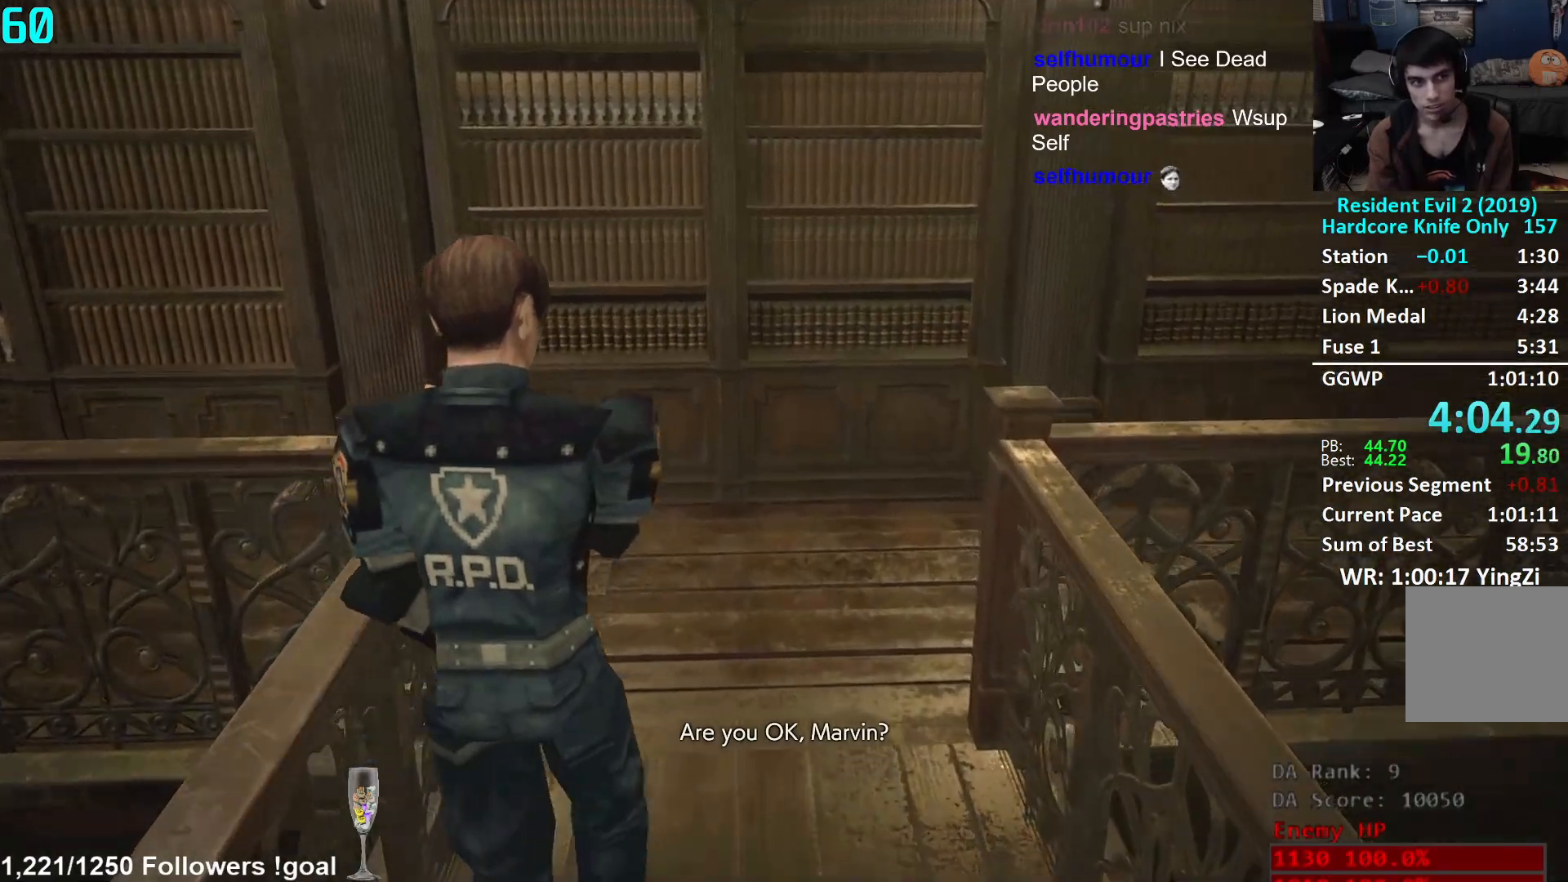
{"buttons": [], "left_stick": "up", "right_stick": "center", "events": [[417, "right_stick", "center"]]}
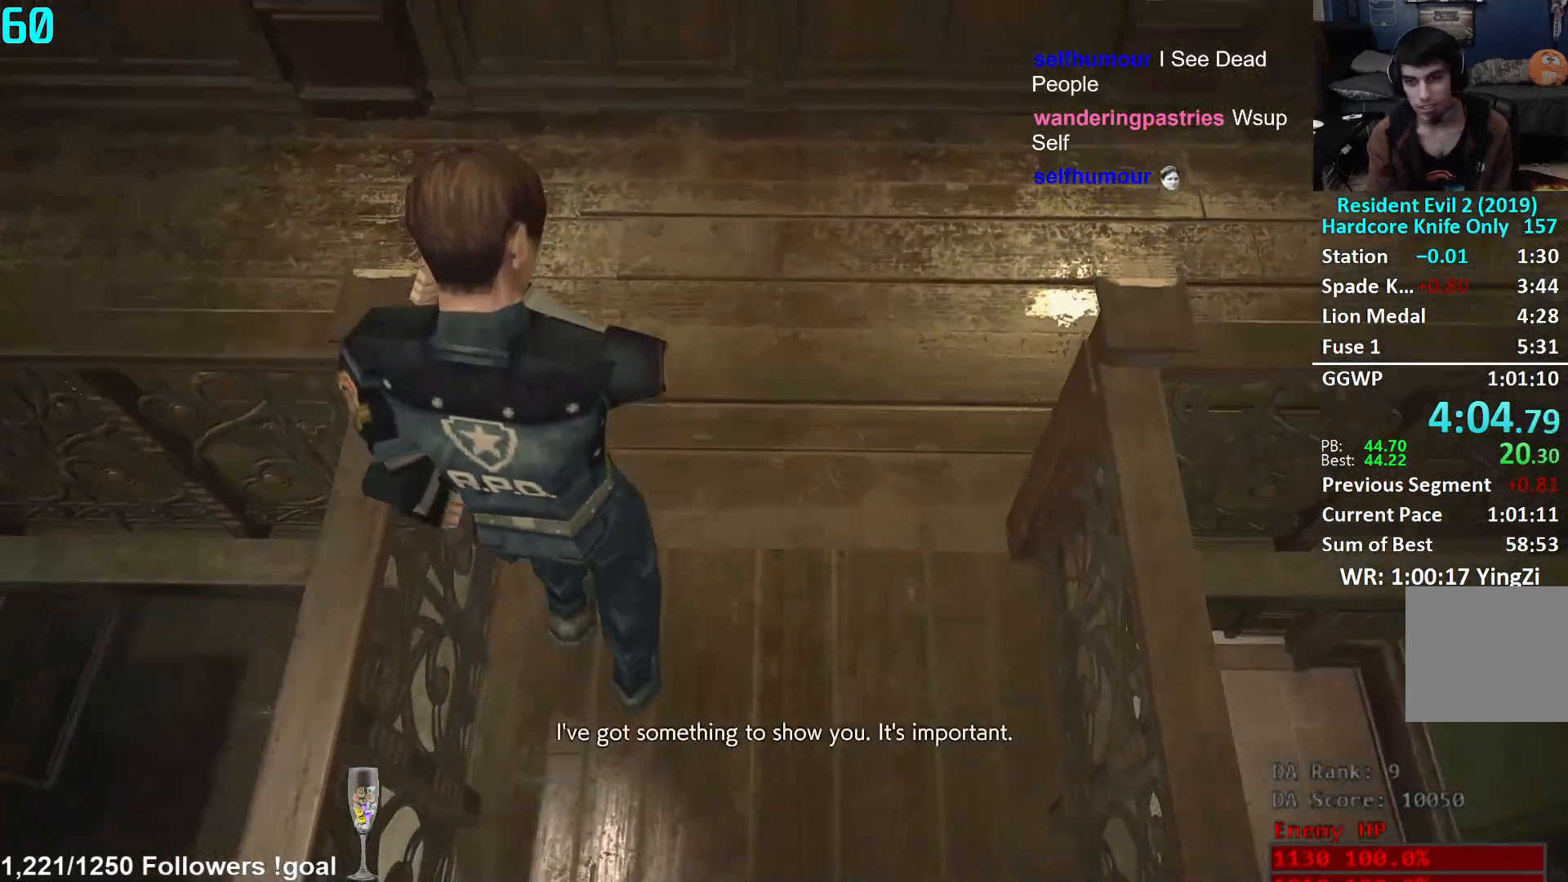
{"buttons": [], "left_stick": "up-left", "right_stick": "center", "events": [[50, "right_stick", "down"], [217, "right_stick", "center"], [384, "left_stick", "up-left"]]}
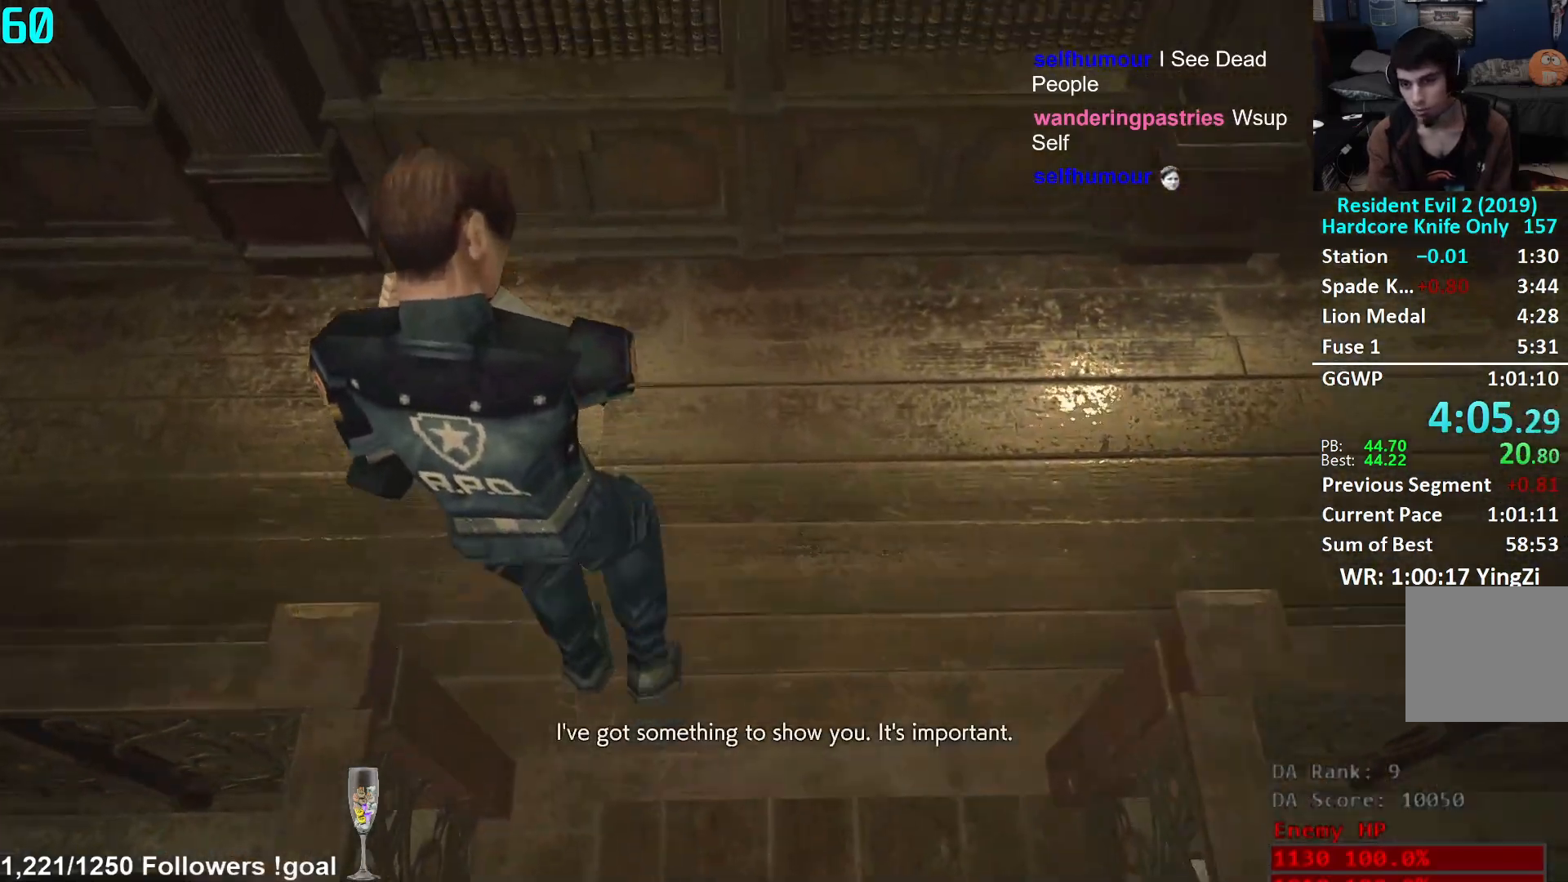
{"buttons": [], "left_stick": "up-left", "right_stick": "right", "events": [[16, "right_stick", "right"]]}
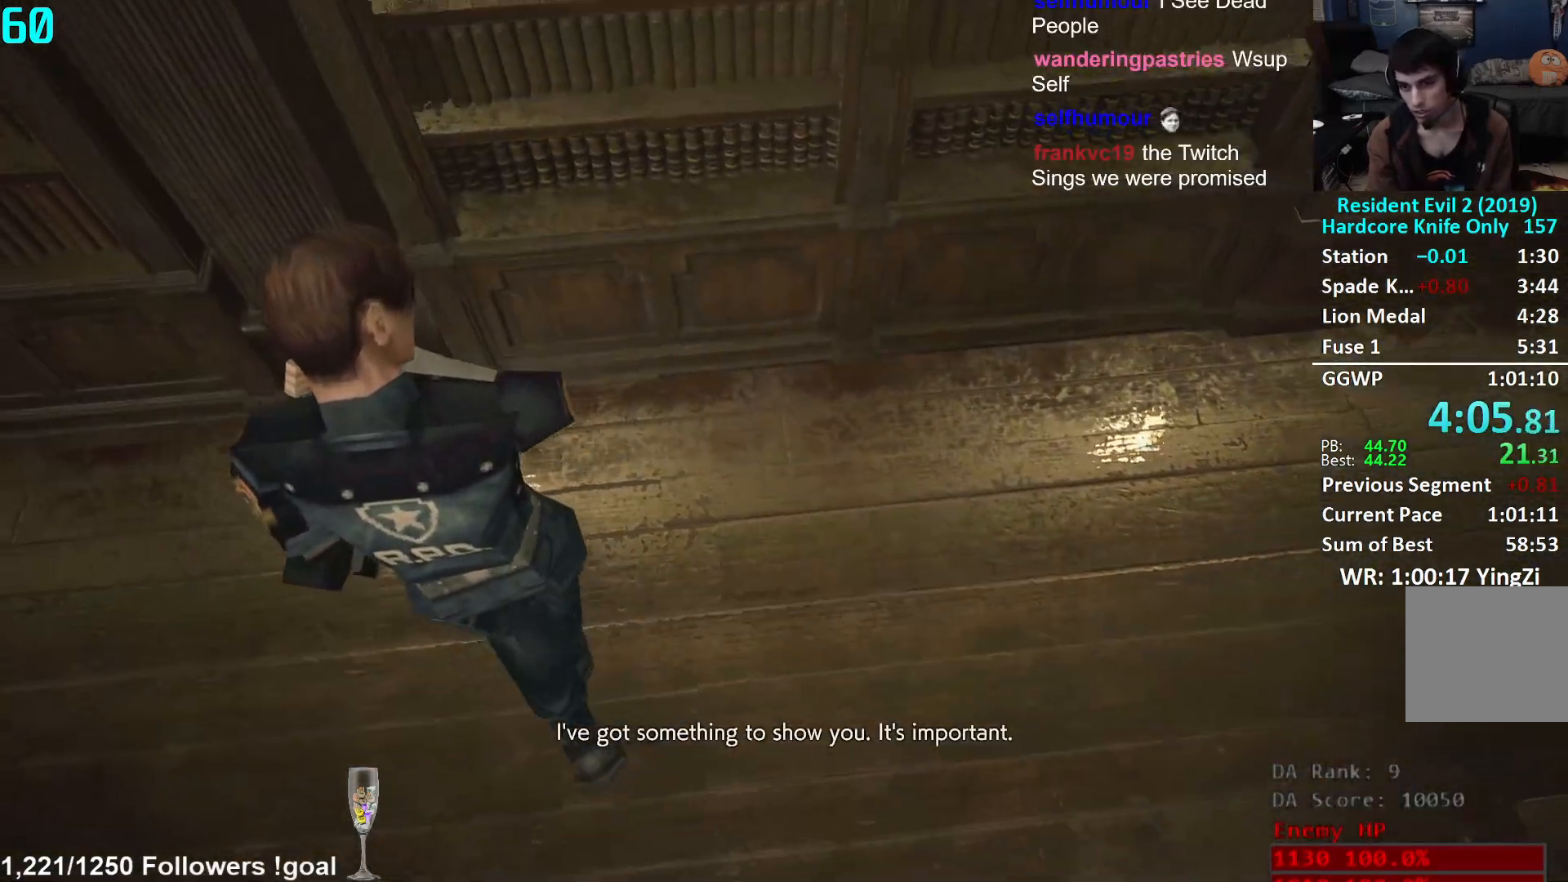
{"buttons": [], "left_stick": "left", "right_stick": "right", "events": [[117, "left_stick", "left"]]}
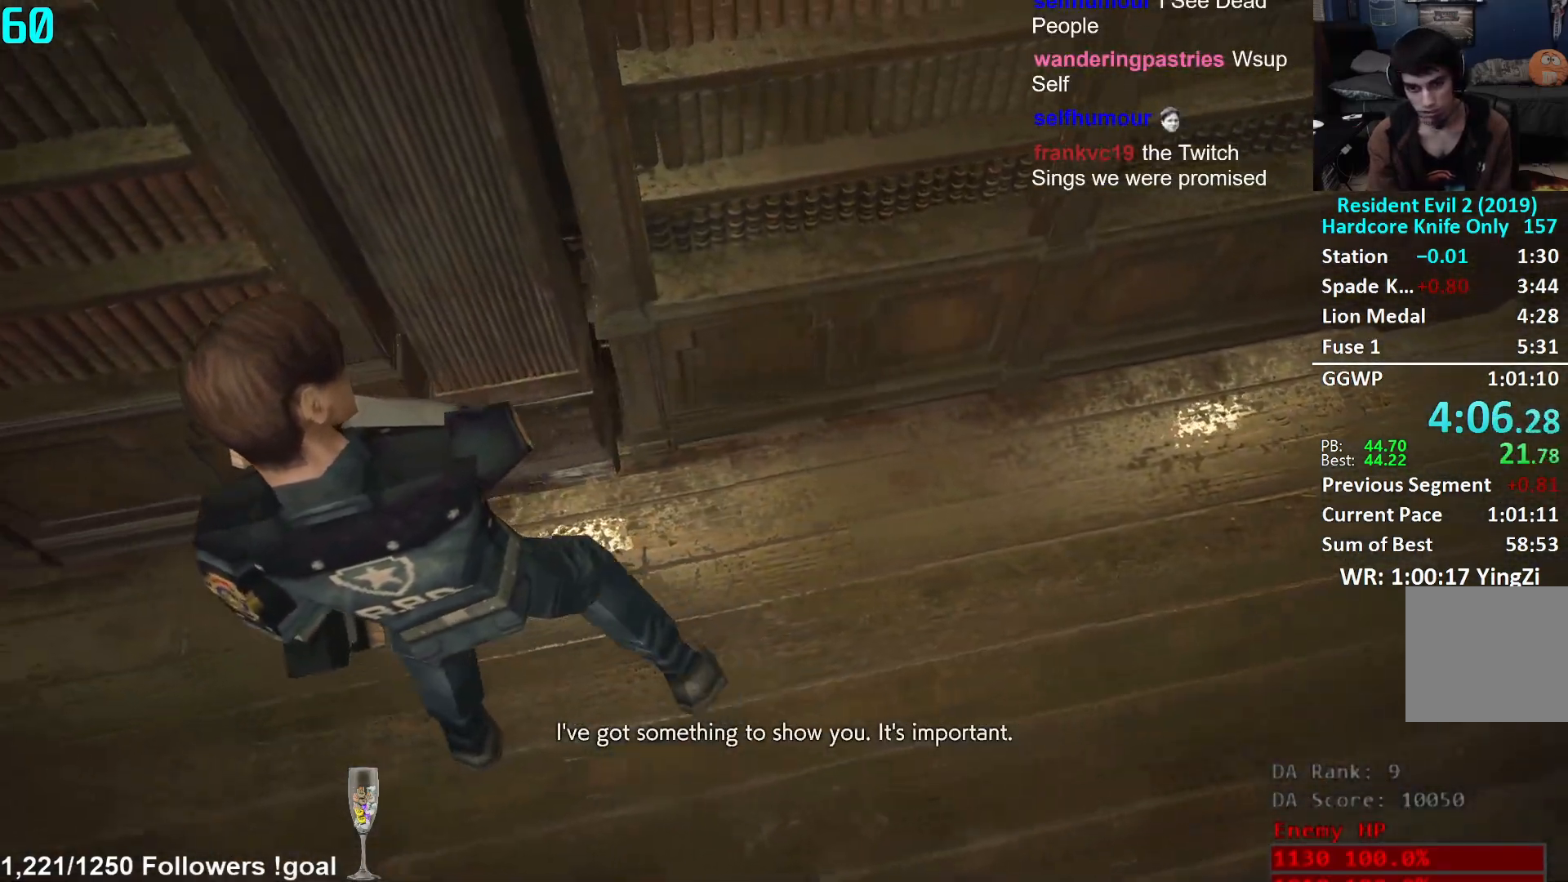
{"buttons": [], "left_stick": "left", "right_stick": "right", "events": []}
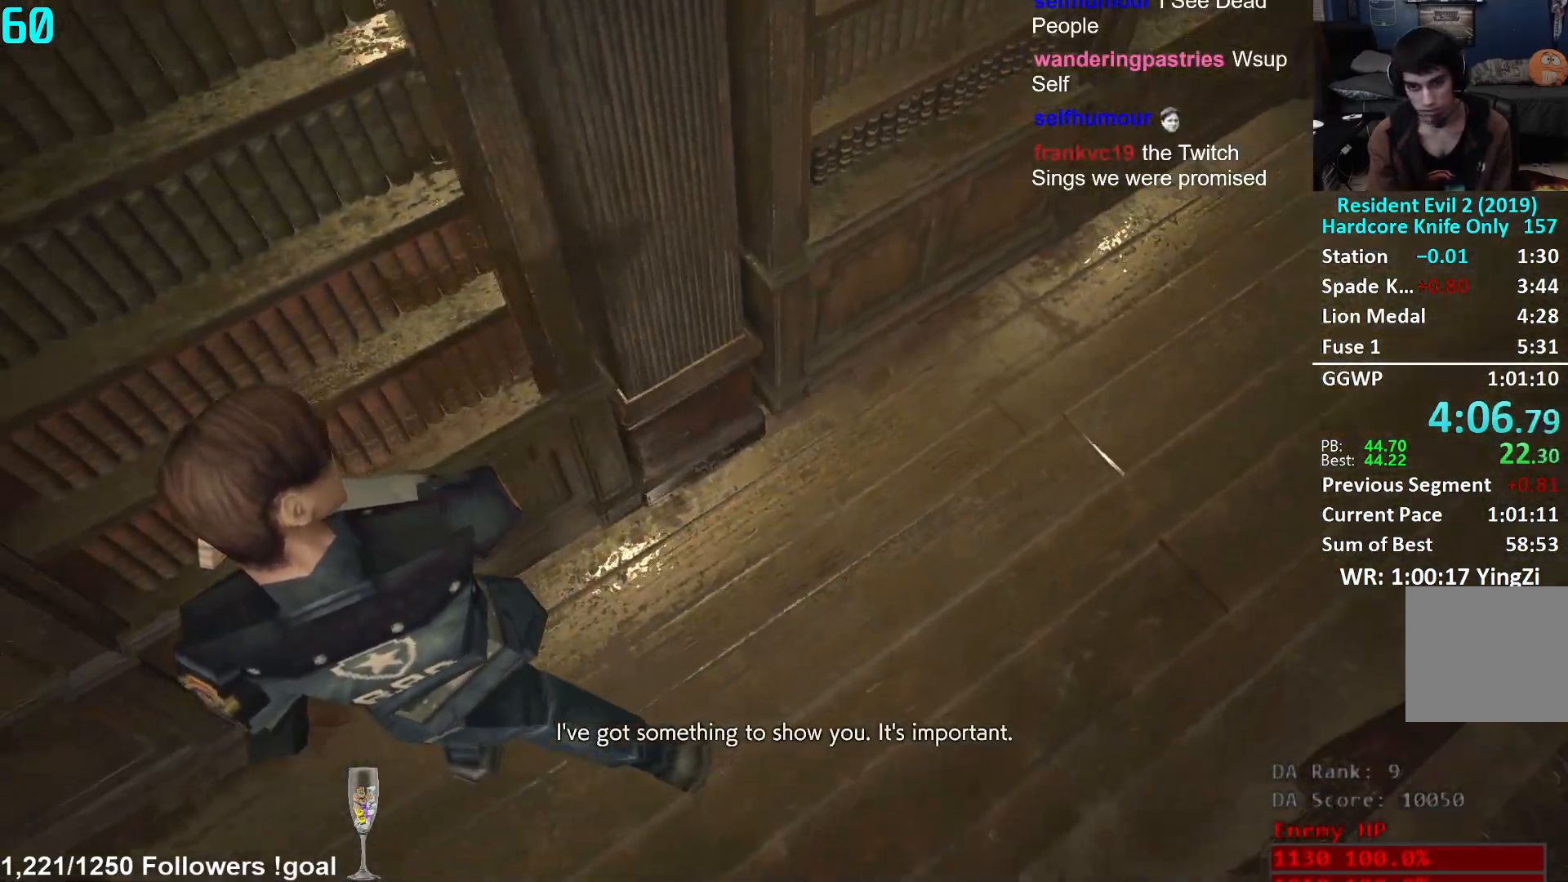
{"buttons": [], "left_stick": "down", "right_stick": "center", "events": [[150, "left_stick", "down-left"], [451, "left_stick", "down"], [484, "right_stick", "center"]]}
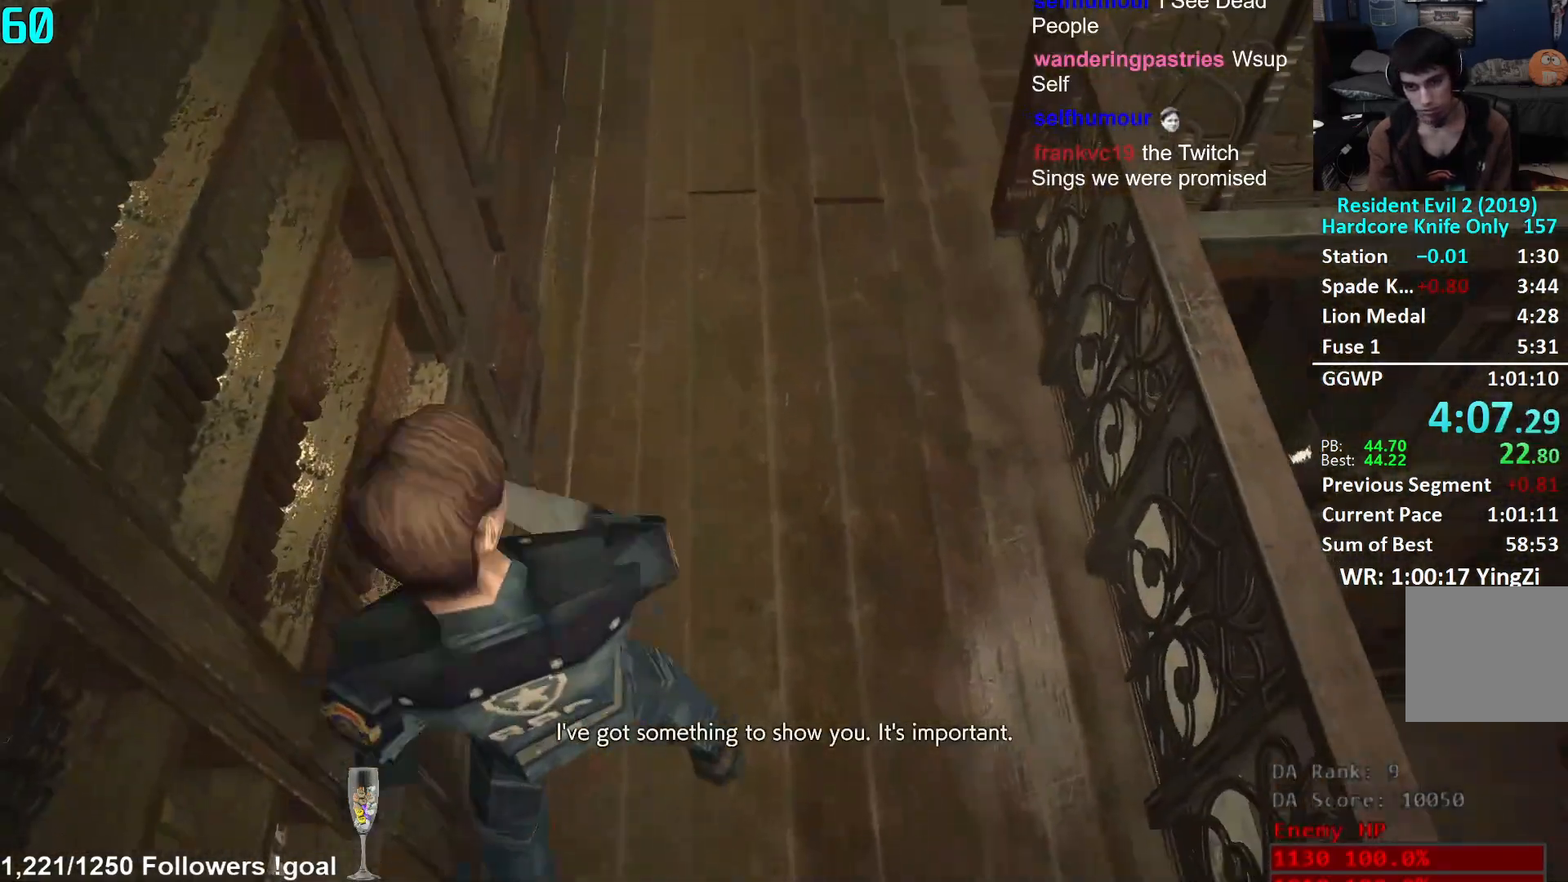
{"buttons": [], "left_stick": "down", "right_stick": "right", "events": [[50, "right_stick", "right"], [200, "right_stick", "center"], [433, "right_stick", "right"]]}
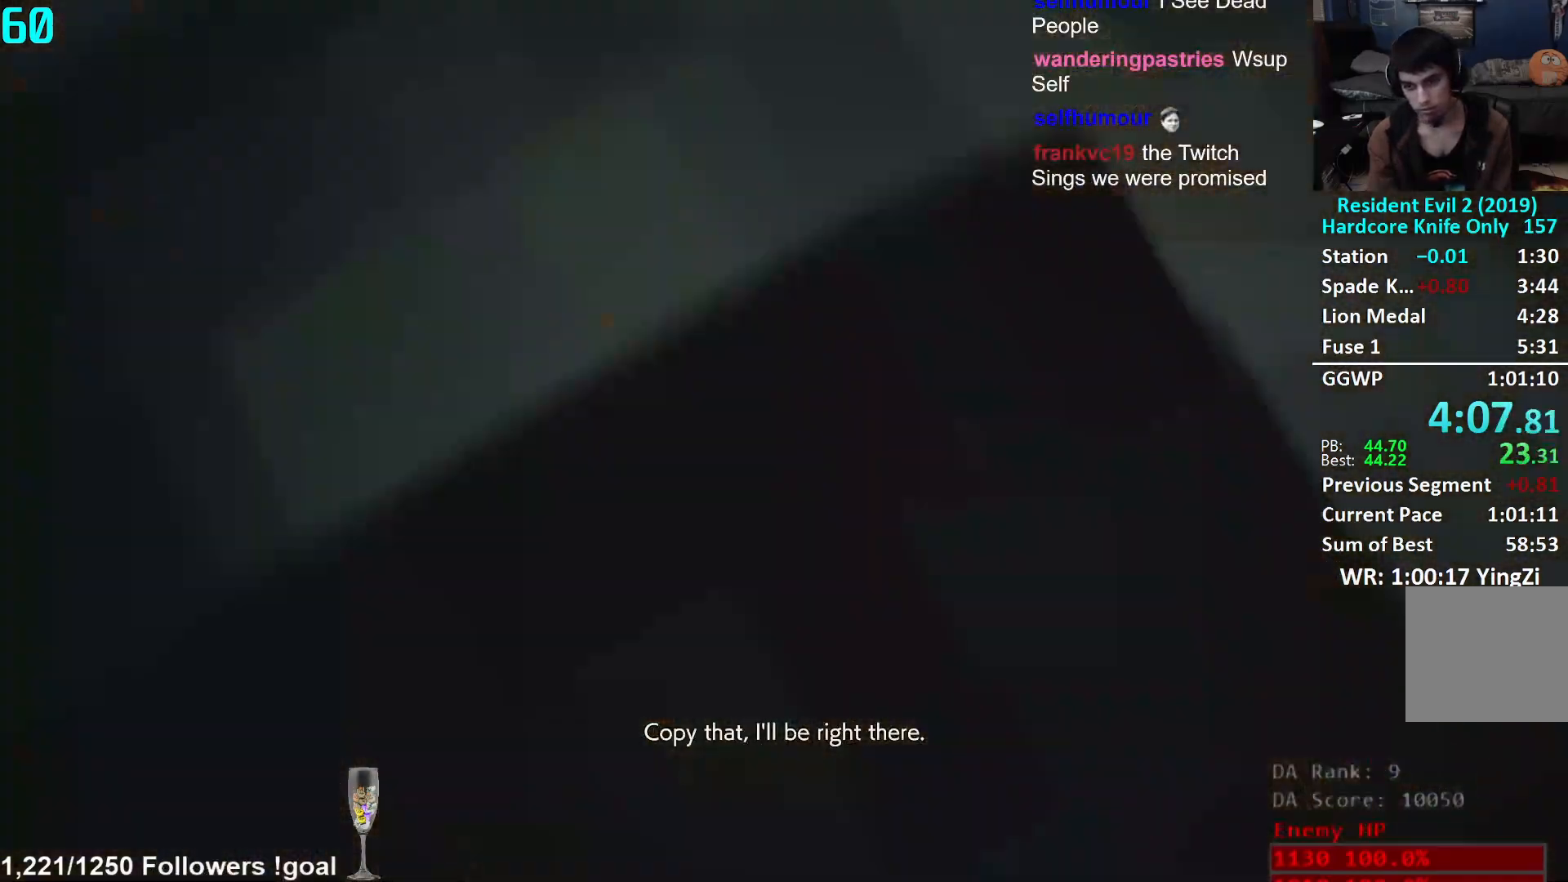
{"buttons": [], "left_stick": "center", "right_stick": "up-right", "events": [[17, "left_stick", "center"], [50, "right_stick", "center"], [117, "right_stick", "up-right"], [434, "right_stick", "center"], [484, "right_stick", "up-right"]]}
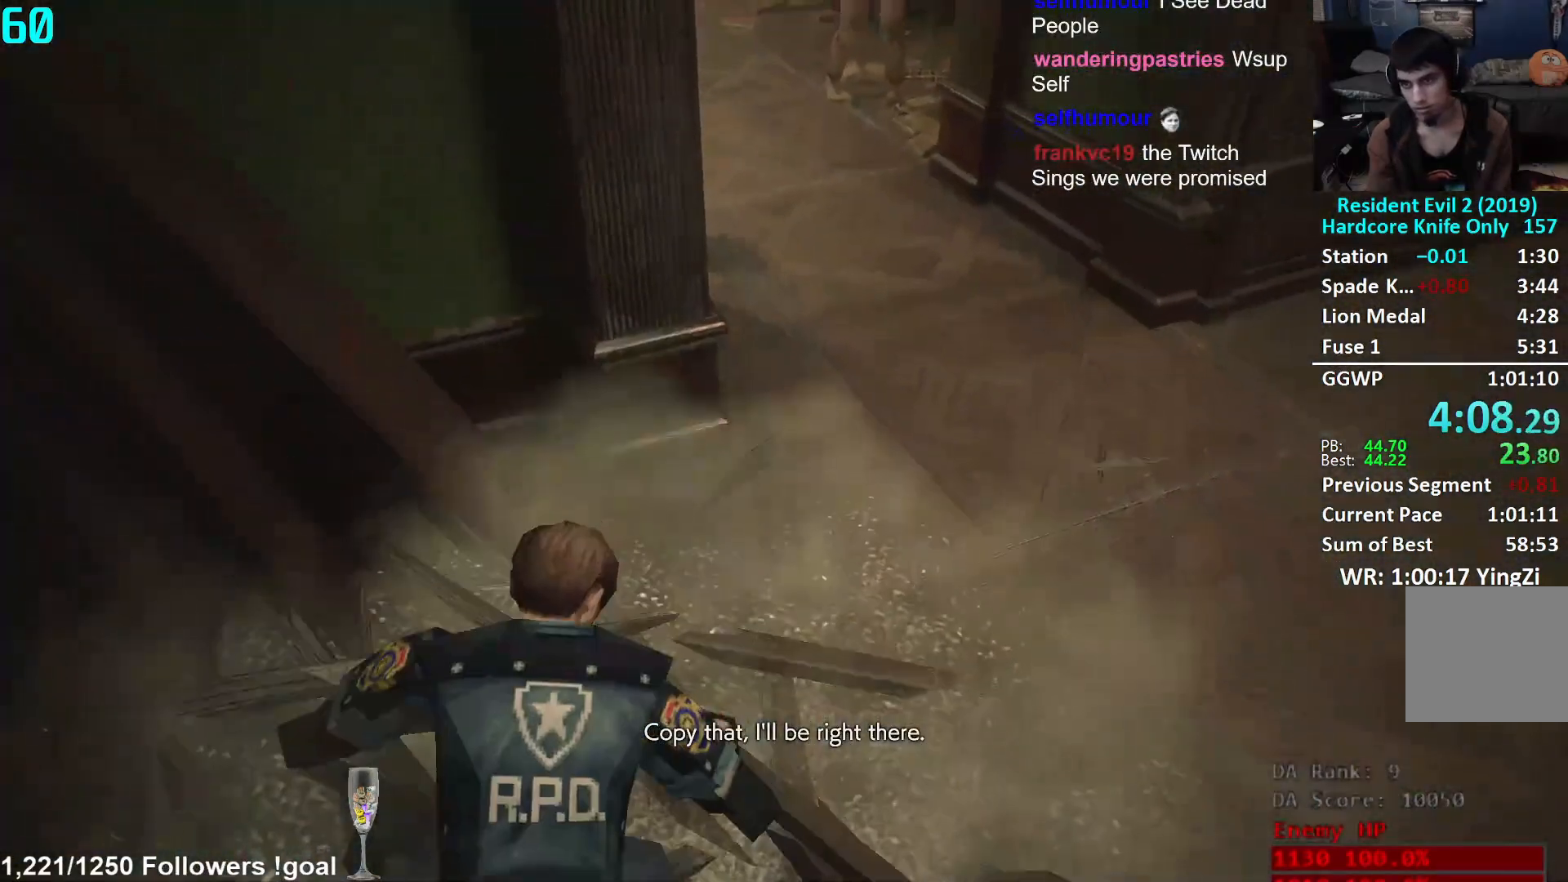
{"buttons": [], "left_stick": "center", "right_stick": "center", "events": [[433, "right_stick", "center"]]}
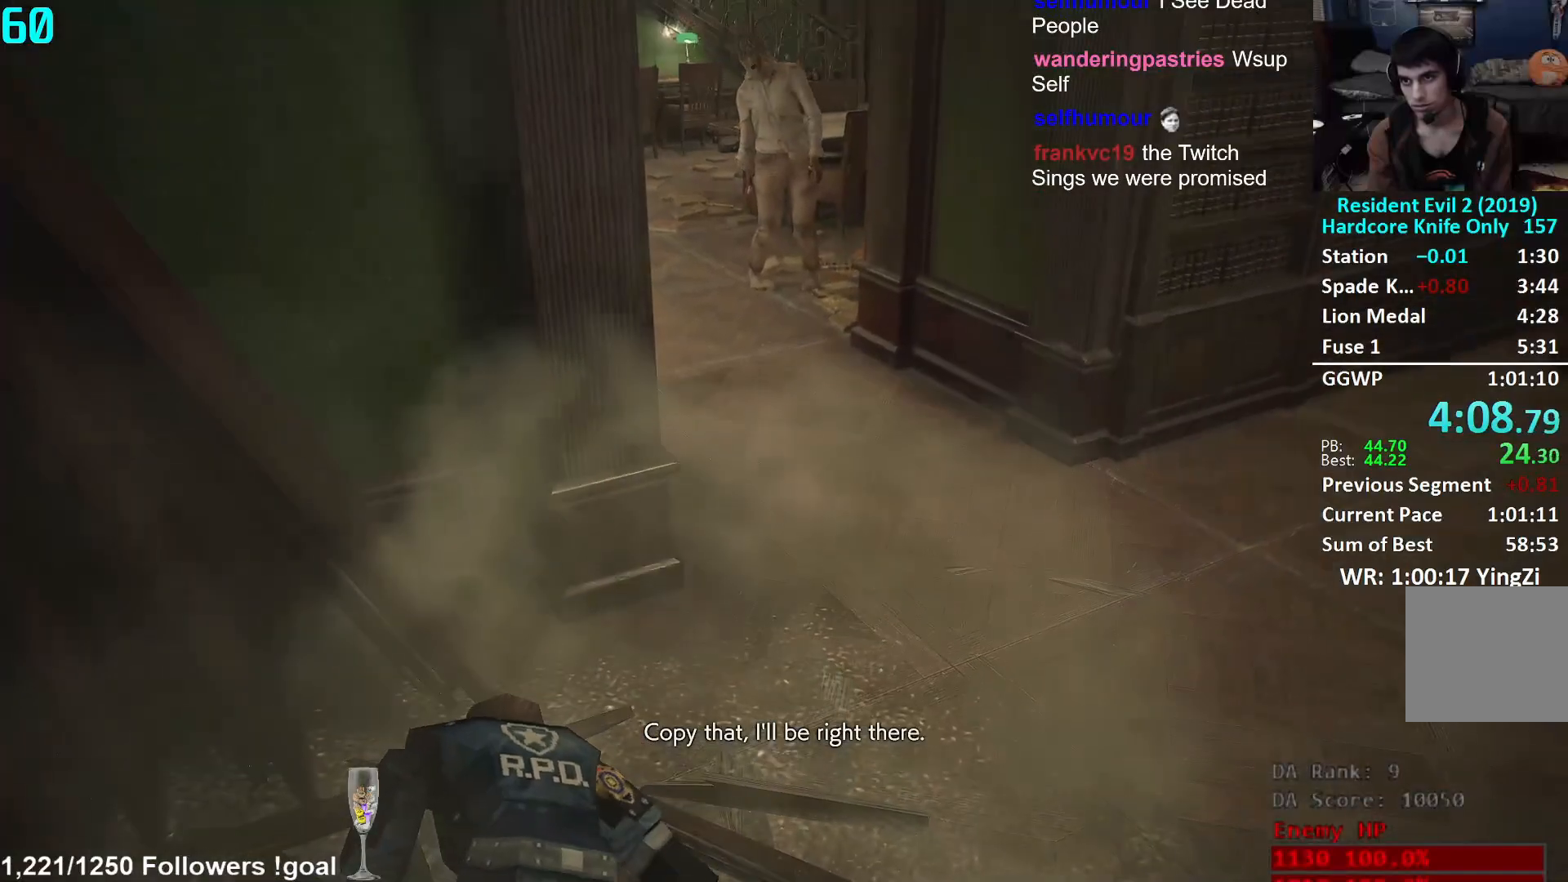
{"buttons": [], "left_stick": "center", "right_stick": "center", "events": [[134, "right_stick", "up"], [284, "right_stick", "center"]]}
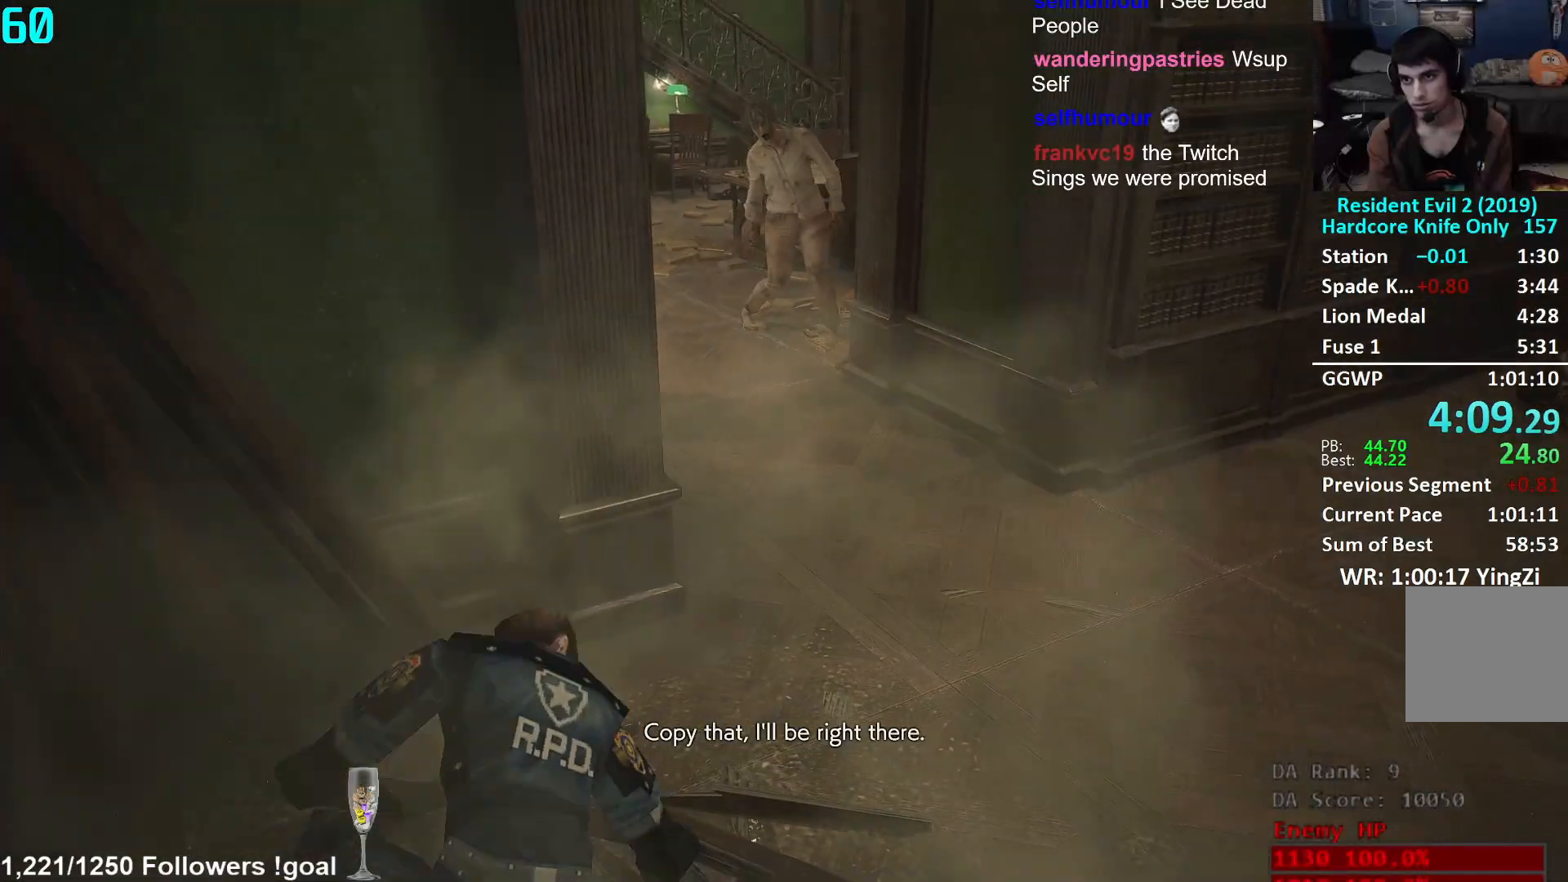
{"buttons": [], "left_stick": "up", "right_stick": "center", "events": [[250, "left_stick", "up"]]}
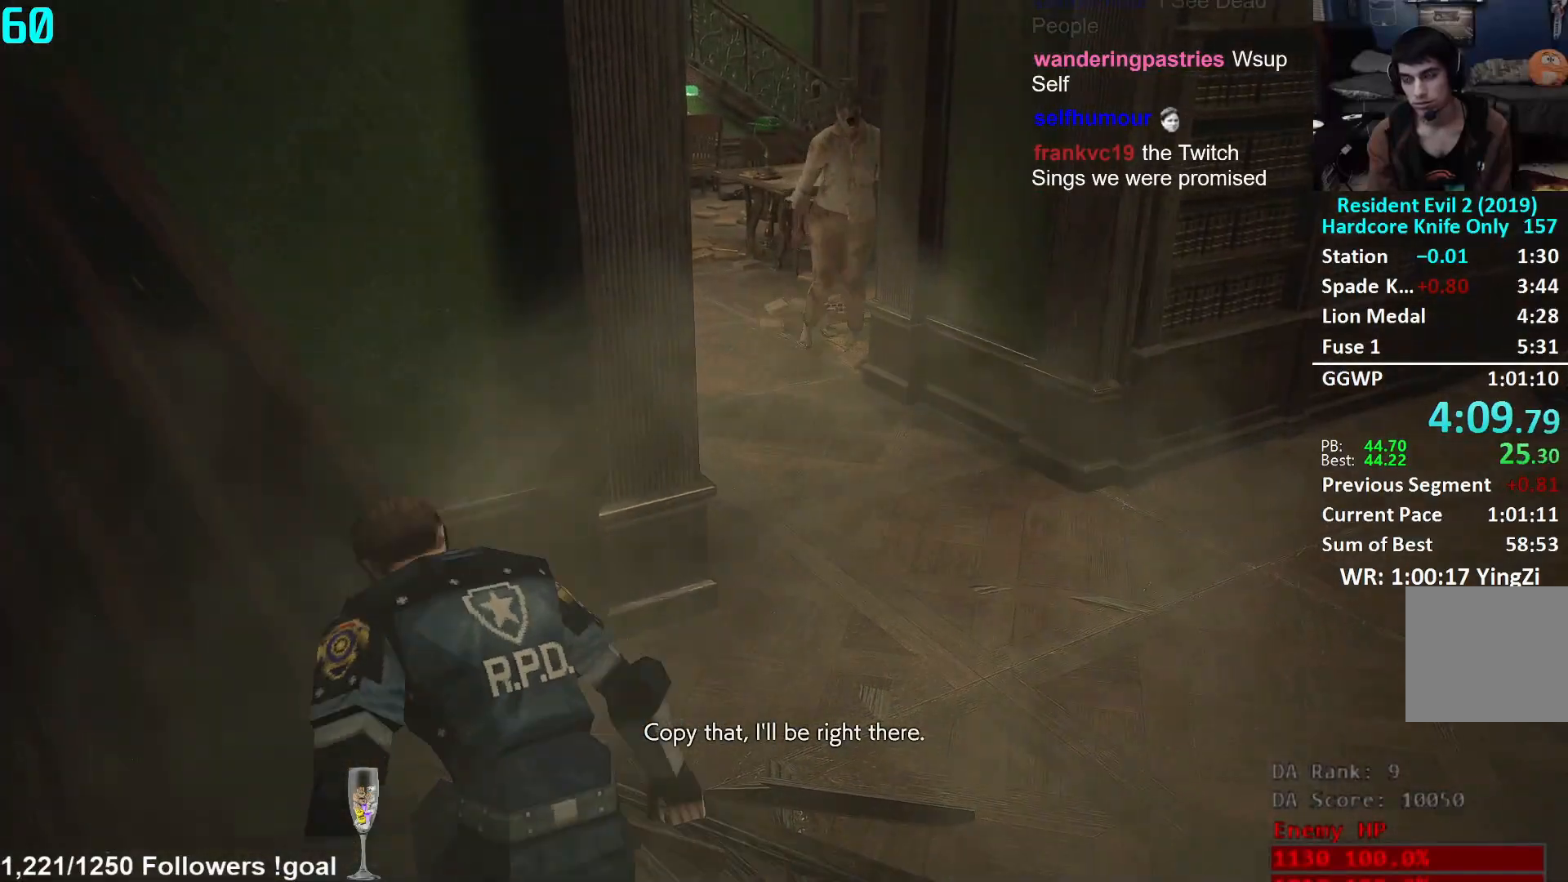
{"buttons": [], "left_stick": "up", "right_stick": "center", "events": [[367, "L3", "down"], [484, "L3", "up"]]}
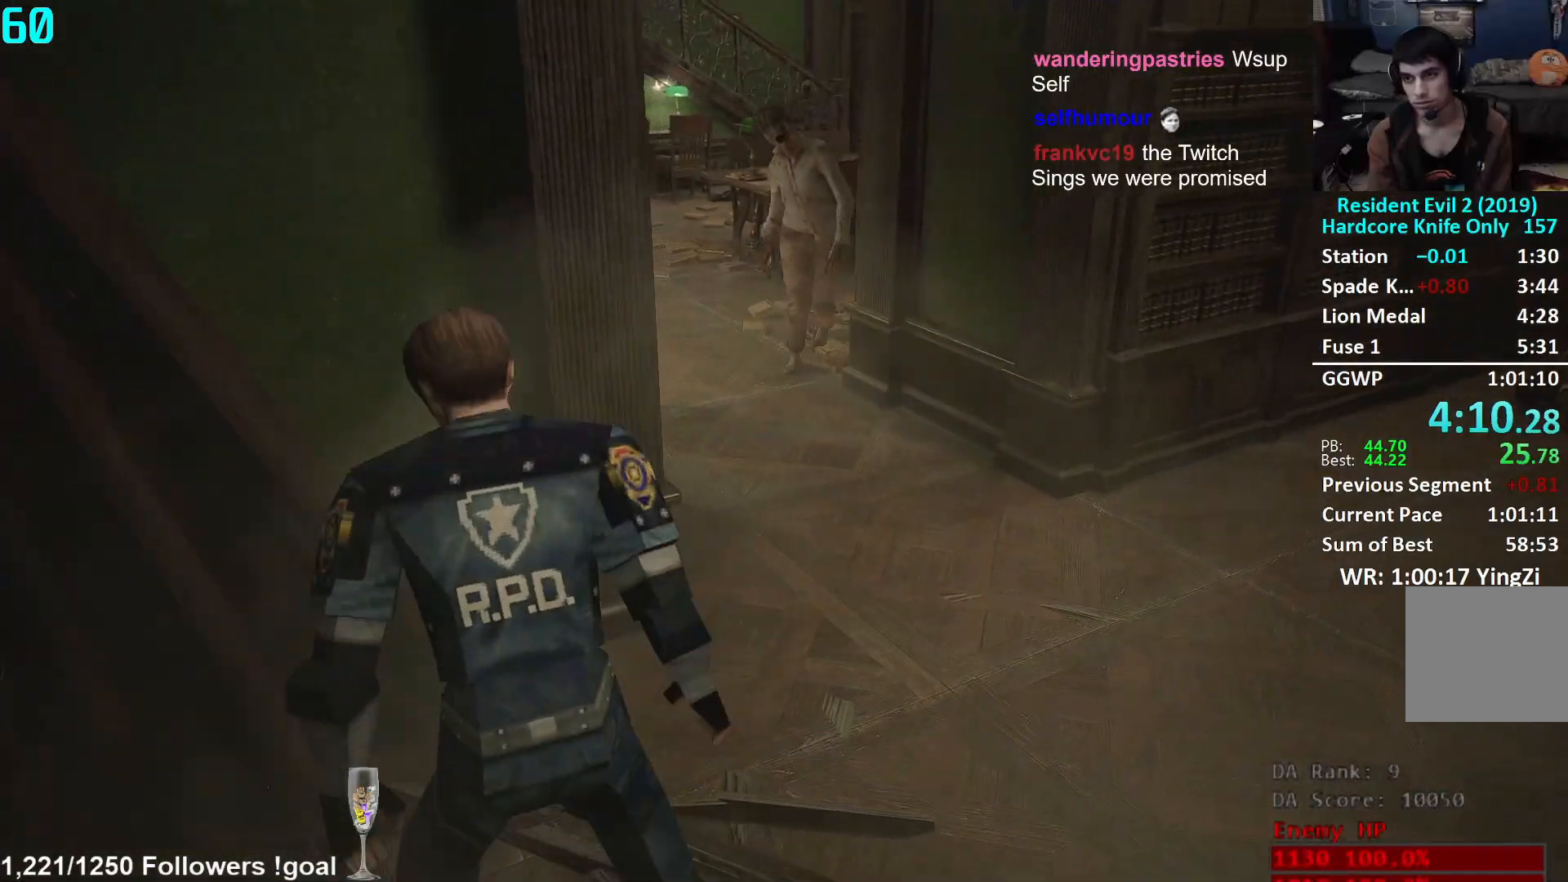
{"buttons": [], "left_stick": "up", "right_stick": "center", "events": [[33, "L3", "down"], [133, "L3", "up"], [200, "L3", "down"], [283, "L3", "up"], [350, "L3", "down"], [467, "L3", "up"]]}
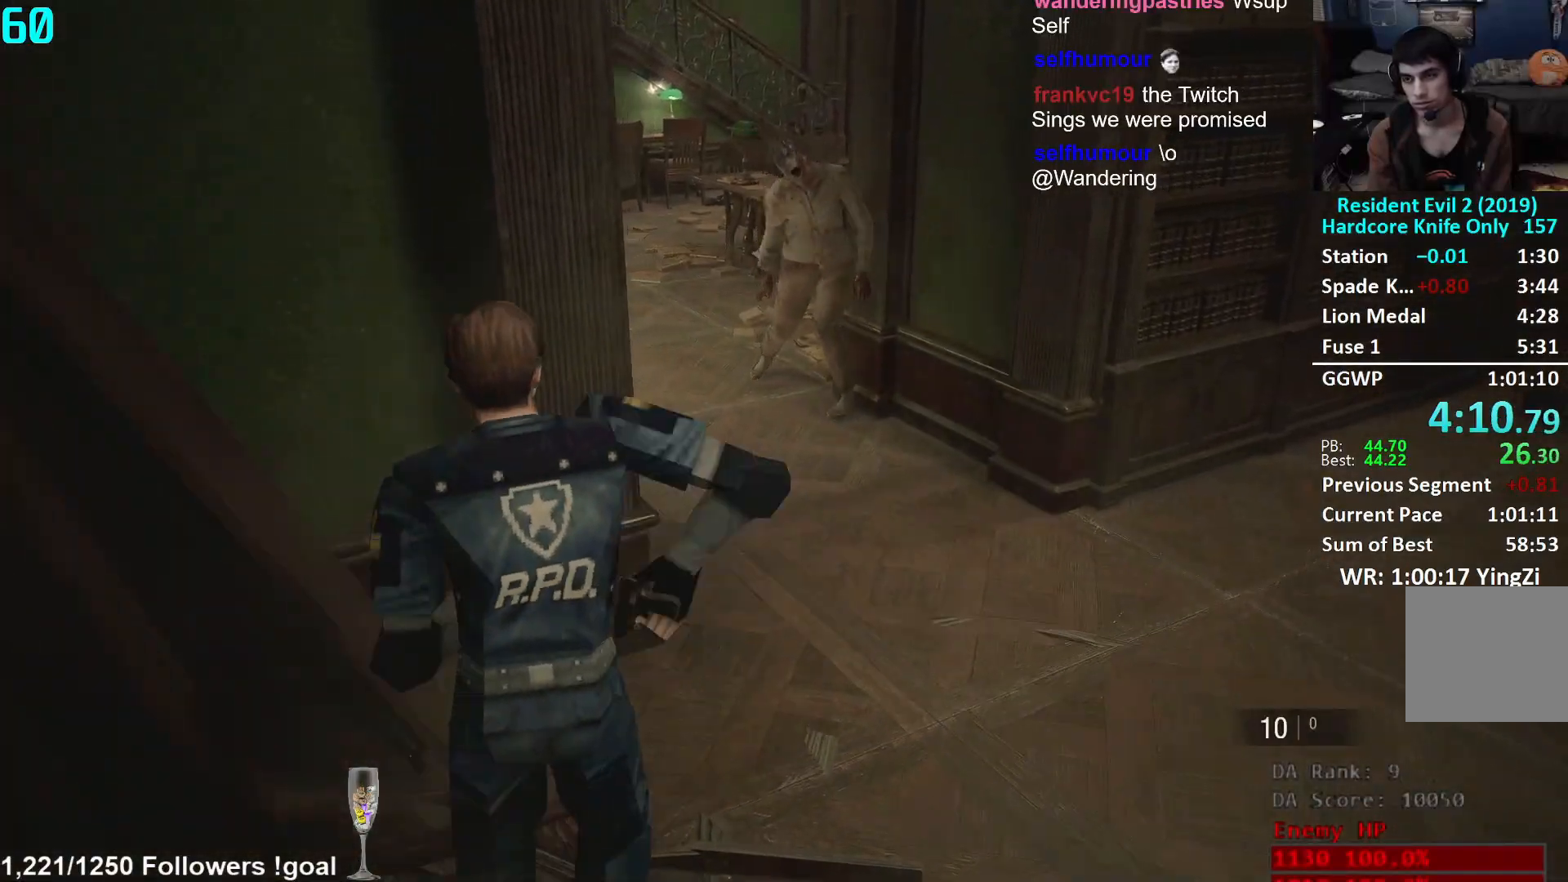
{"buttons": [], "left_stick": "up", "right_stick": "center", "events": [[17, "L3", "down"], [134, "L3", "up"], [300, "right_stick", "down"], [501, "right_stick", "center"]]}
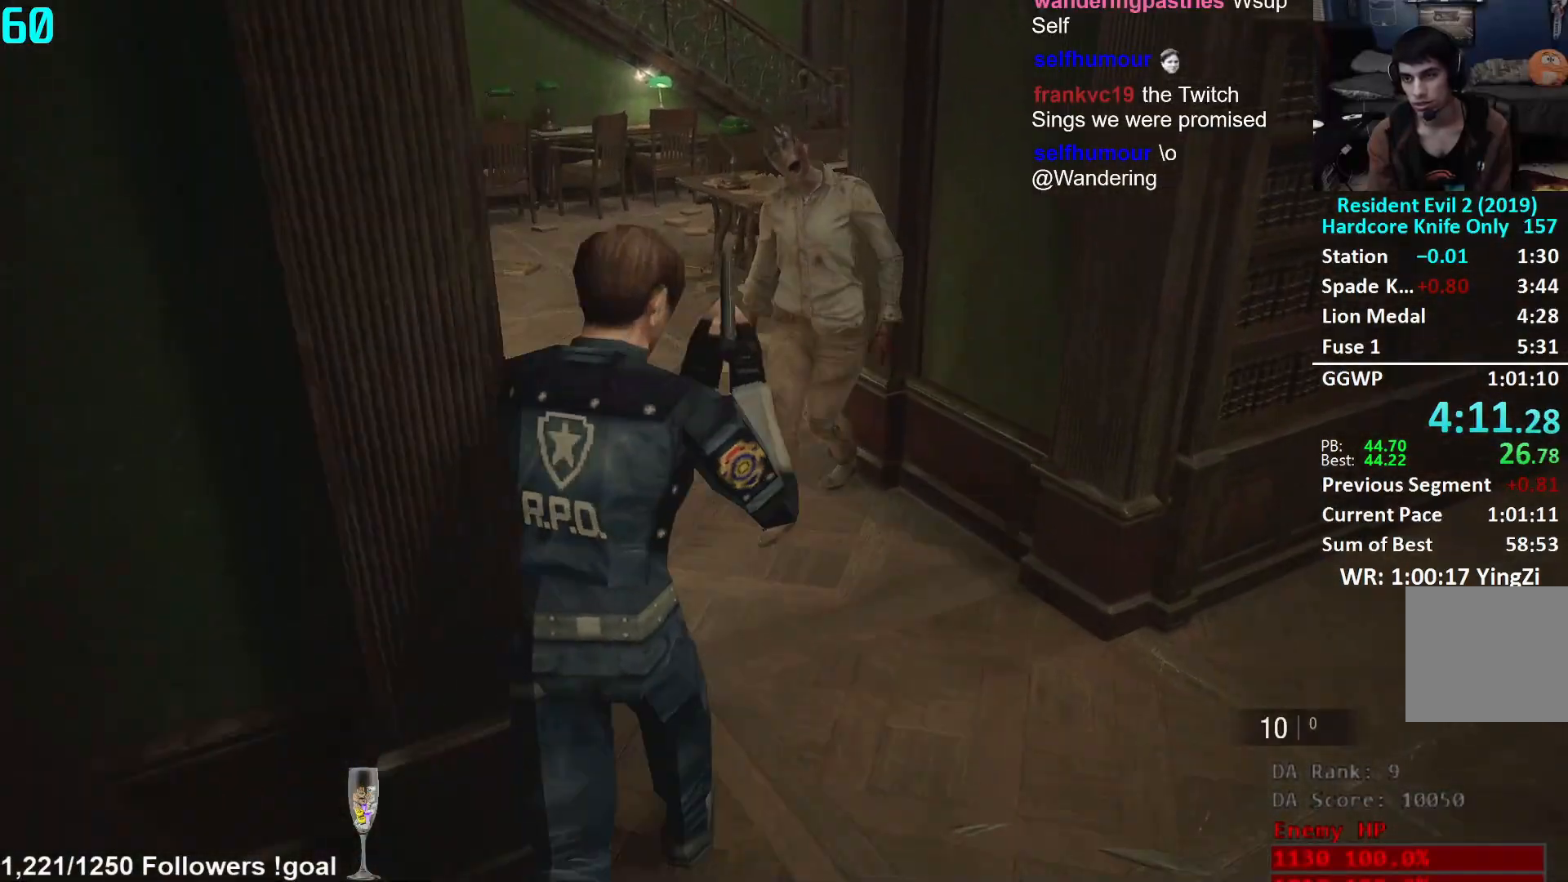
{"buttons": [], "left_stick": "down", "right_stick": "down-left", "events": [[100, "L3", "down"], [100, "left_stick", "down"], [267, "L3", "up"], [417, "right_stick", "down-left"]]}
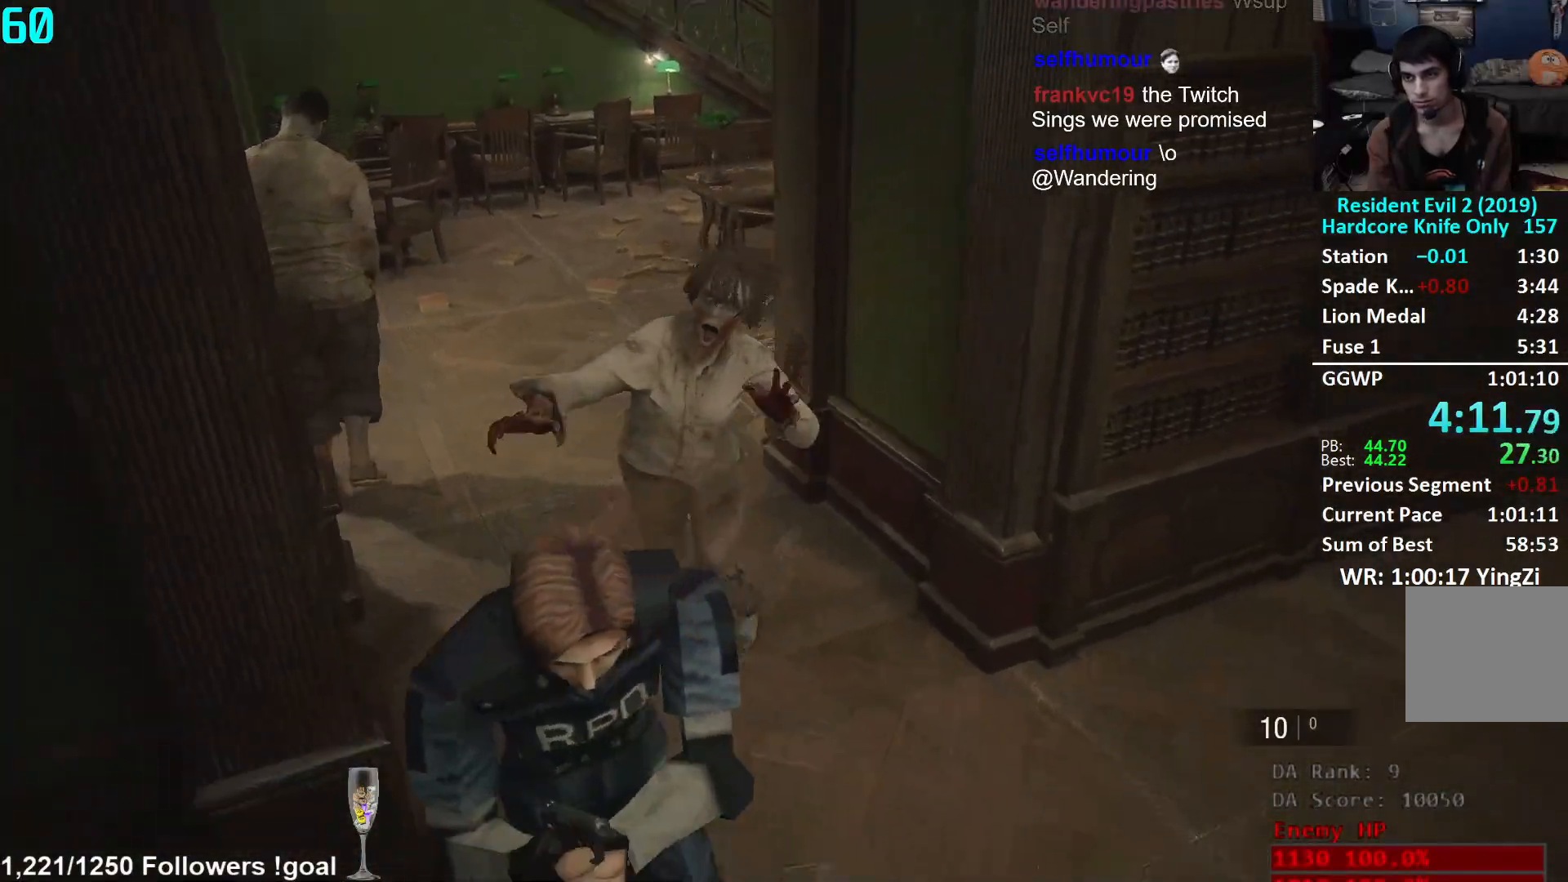
{"buttons": [], "left_stick": "down", "right_stick": "left", "events": [[67, "right_stick", "center"], [134, "right_stick", "down-left"], [301, "right_stick", "left"]]}
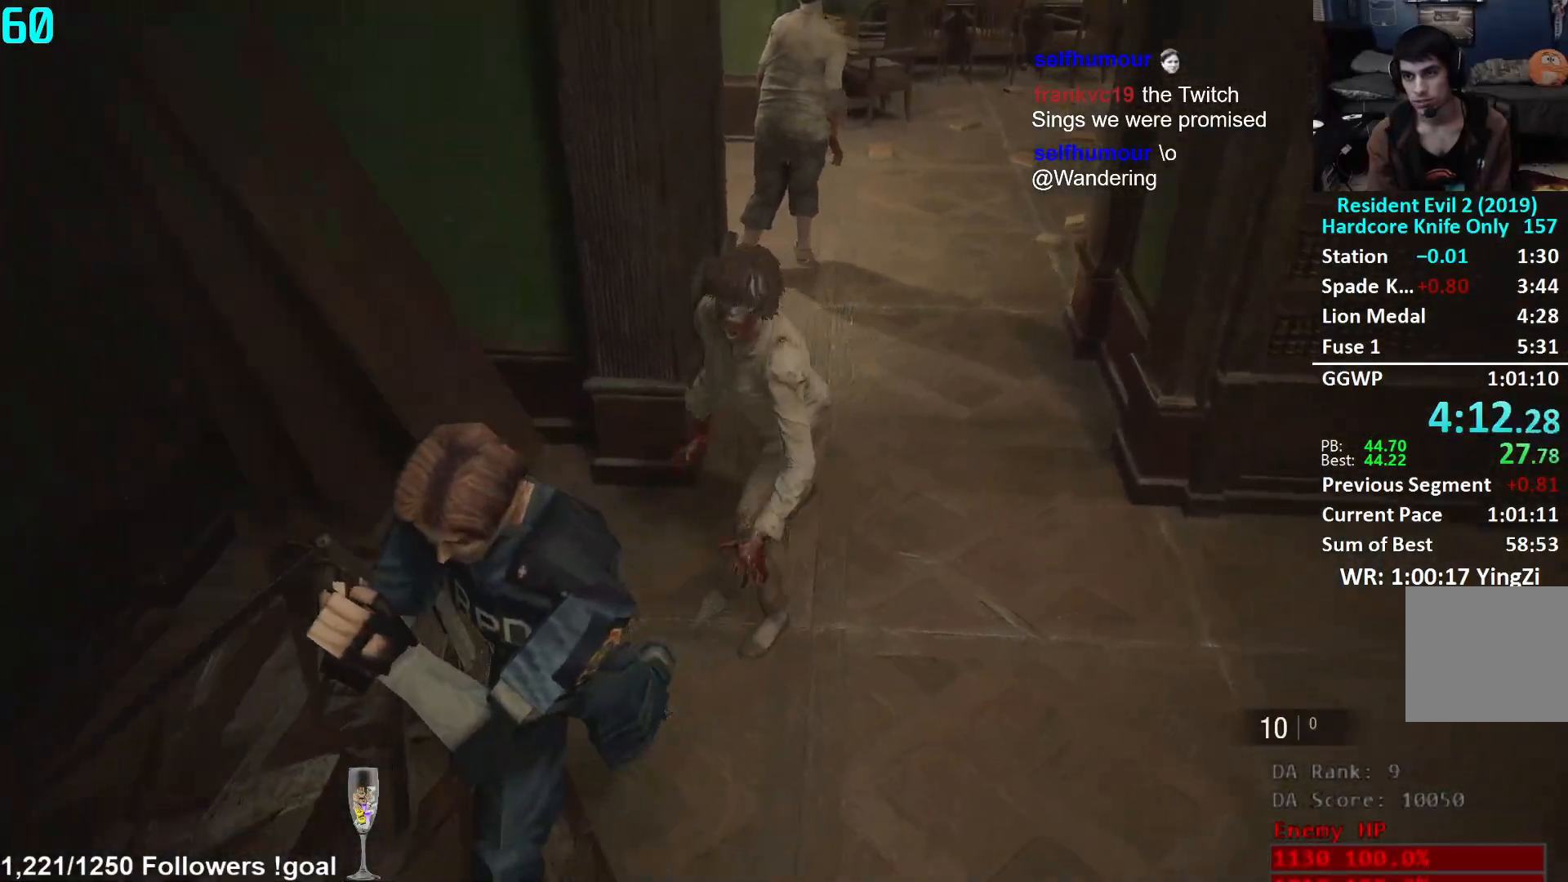
{"buttons": [], "left_stick": "down-right", "right_stick": "up-right", "events": [[16, "left_stick", "down-right"], [16, "right_stick", "center"], [333, "right_stick", "right"], [467, "right_stick", "up-right"]]}
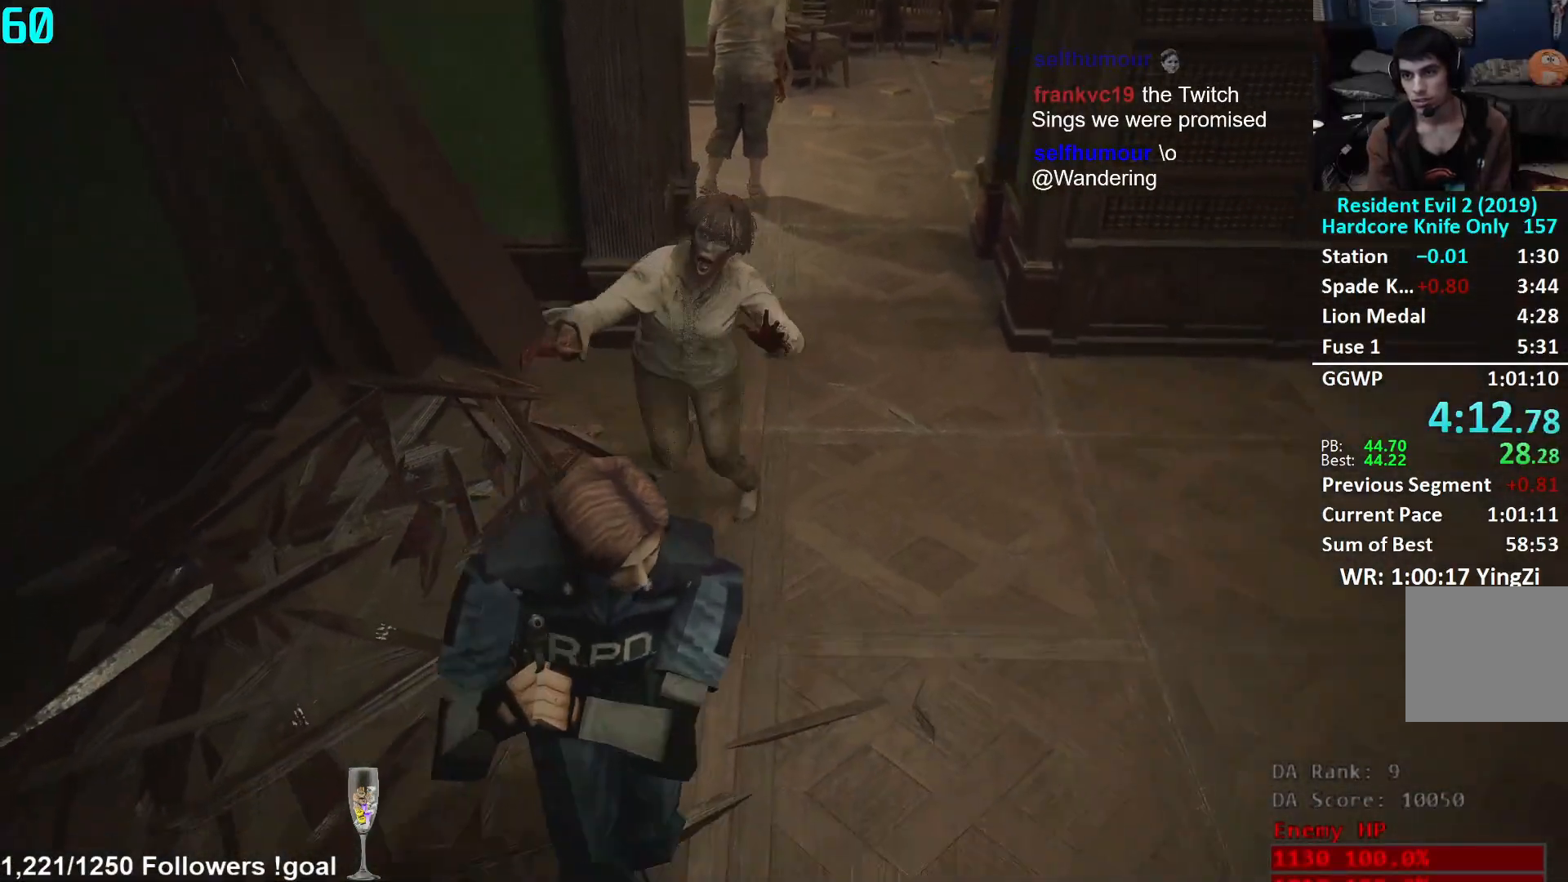
{"buttons": ["L3"], "left_stick": "up", "right_stick": "center", "events": [[234, "right_stick", "center"], [317, "L2", "down"], [317, "left_stick", "up"], [351, "L3", "down"], [384, "L2", "up"]]}
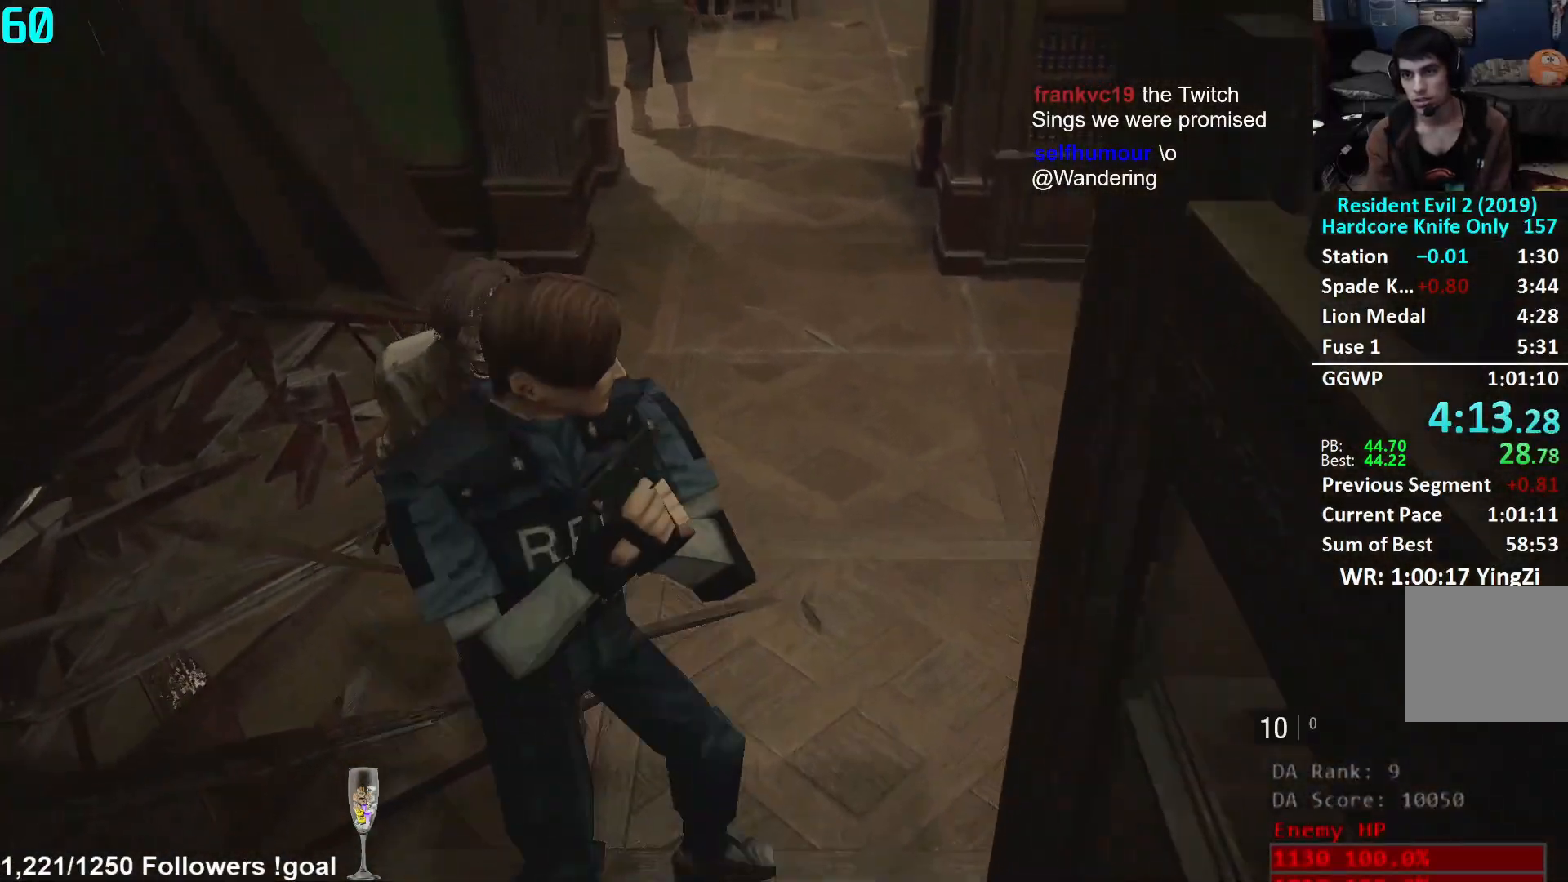
{"buttons": [], "left_stick": "up", "right_stick": "up-left", "events": [[33, "L3", "up"], [83, "right_stick", "left"], [283, "right_stick", "up-left"]]}
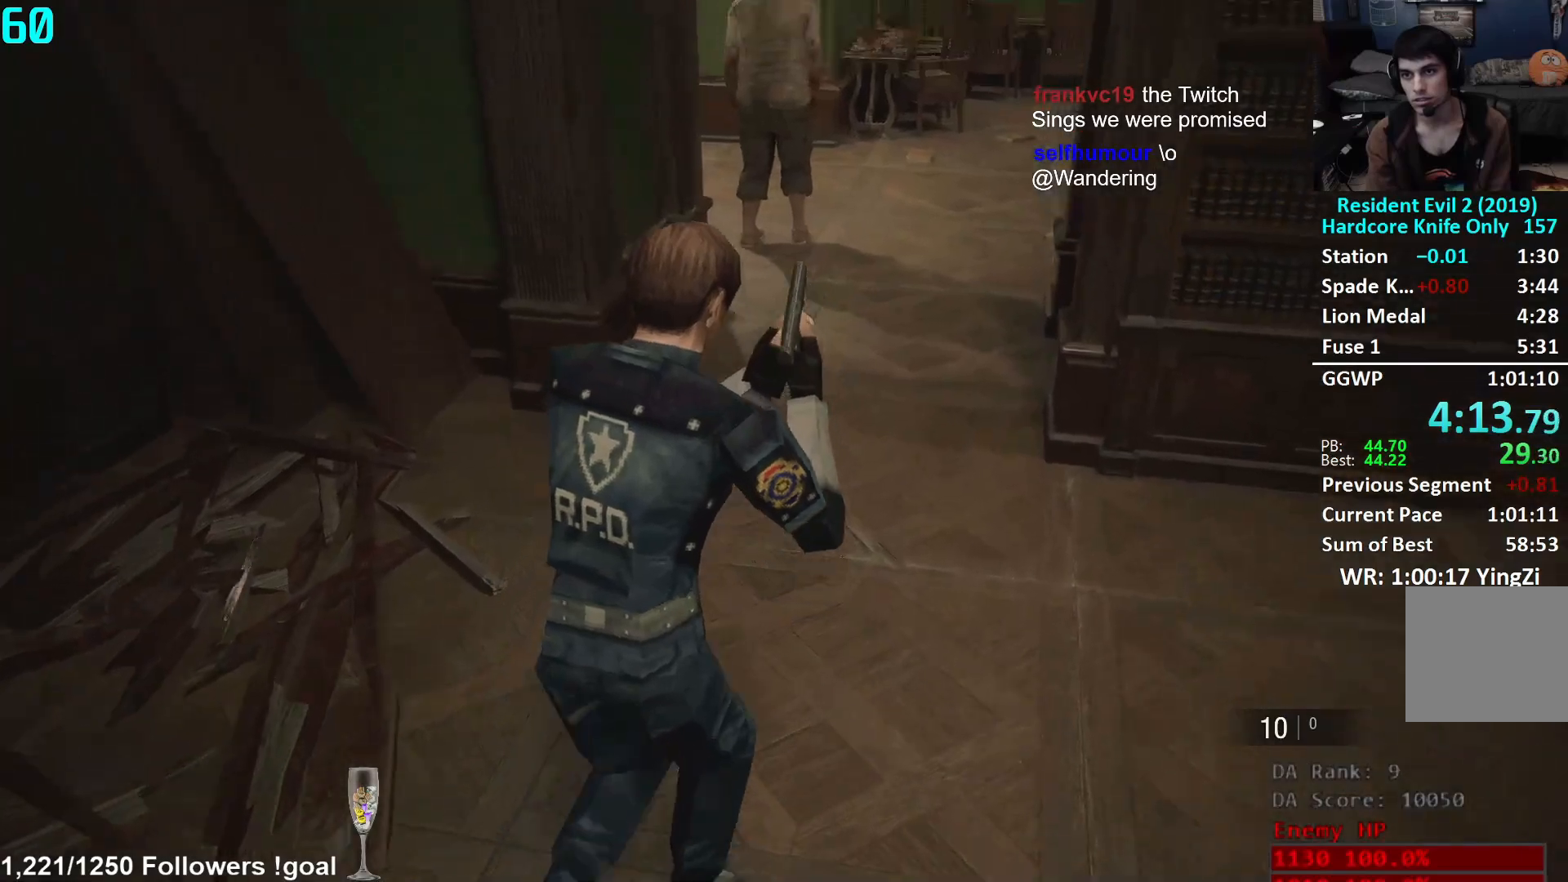
{"buttons": [], "left_stick": "up", "right_stick": "center", "events": [[301, "right_stick", "center"]]}